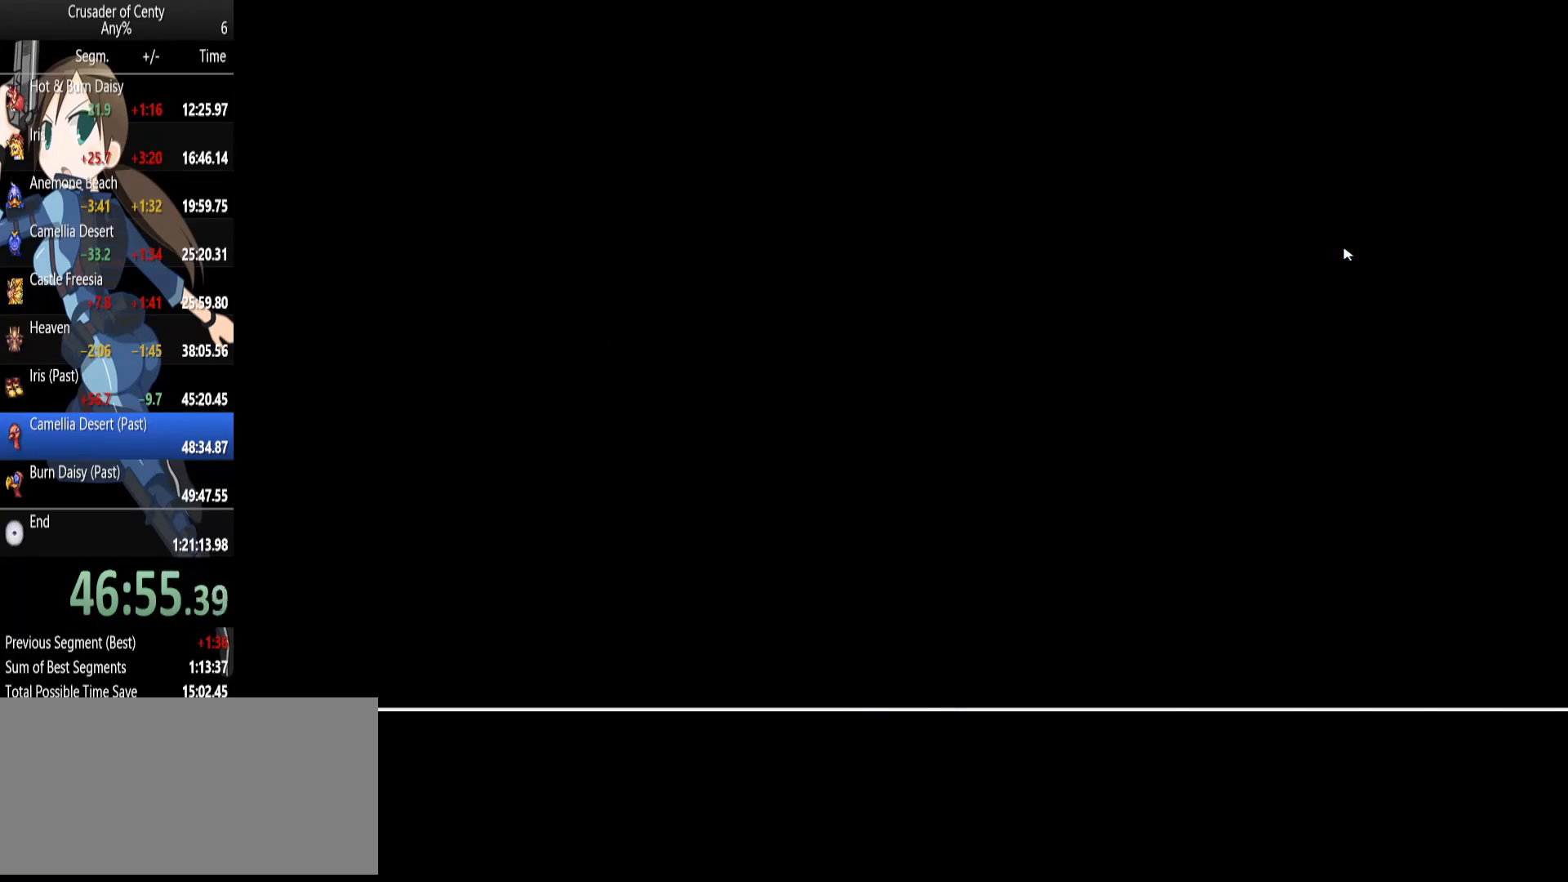
Gameplay with a controller (Xbox layout); each line is a JSON object with the inputs held at the frame after it. "events" lists button and stick changes between this image and that frame as [ms after this image, input, new state], when the widget could be followed in between. Not read: L1 L2 L3 R1 R2 R3.
{"buttons": ["DPAD_RIGHT"], "events": [[33, "DPAD_RIGHT", "down"], [117, "DPAD_RIGHT", "up"], [217, "DPAD_RIGHT", "down"], [267, "DPAD_RIGHT", "up"], [350, "DPAD_RIGHT", "down"], [450, "DPAD_RIGHT", "up"], [500, "DPAD_RIGHT", "down"]]}
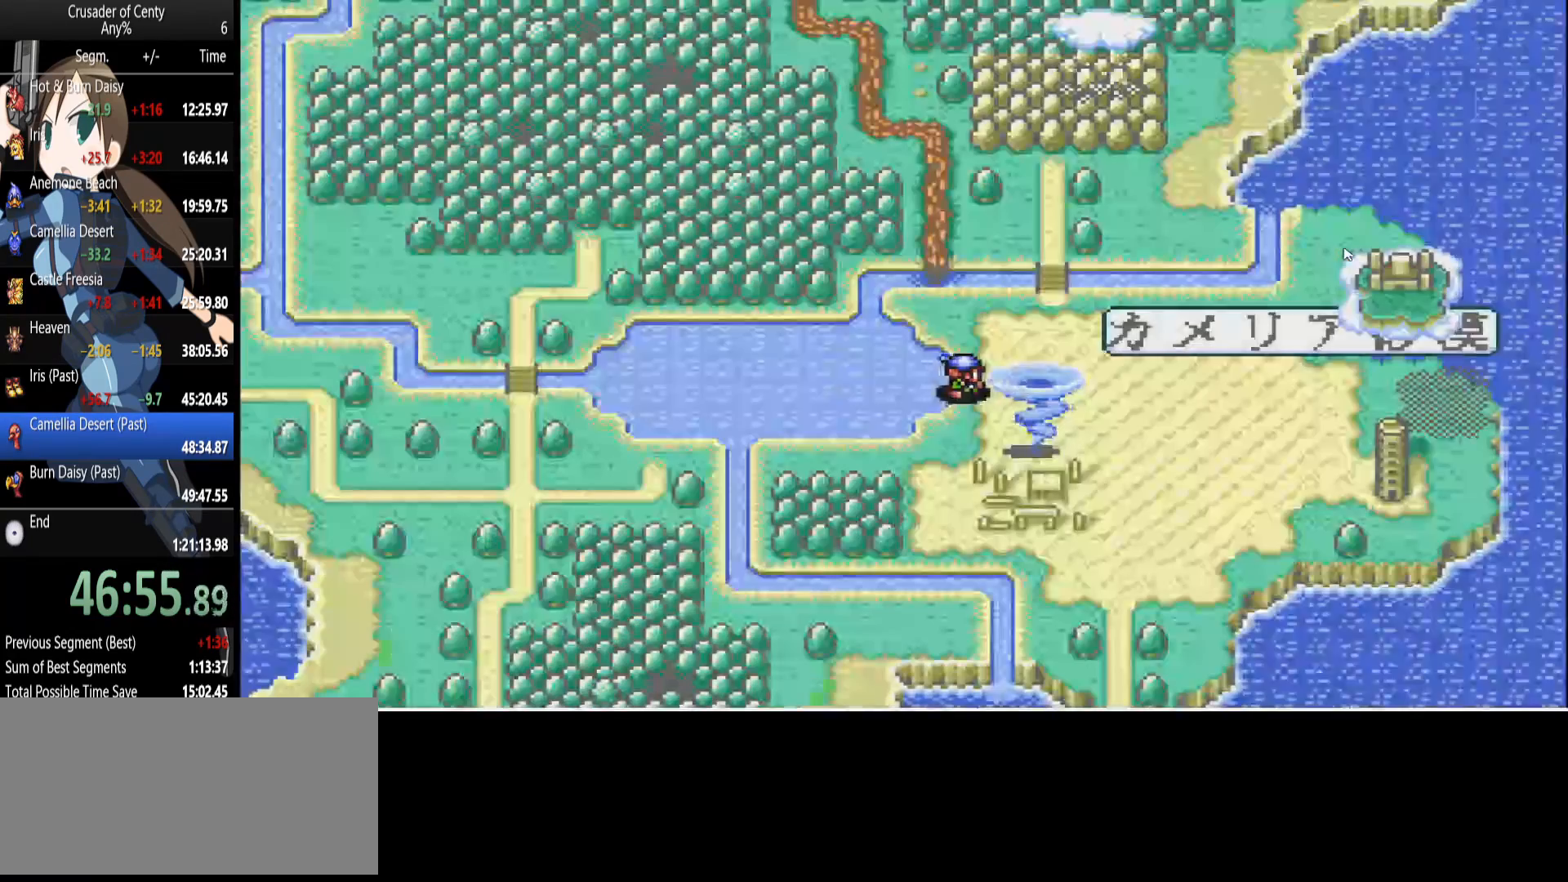
{"buttons": ["DPAD_DOWN"], "events": [[283, "DPAD_RIGHT", "up"], [467, "DPAD_DOWN", "down"]]}
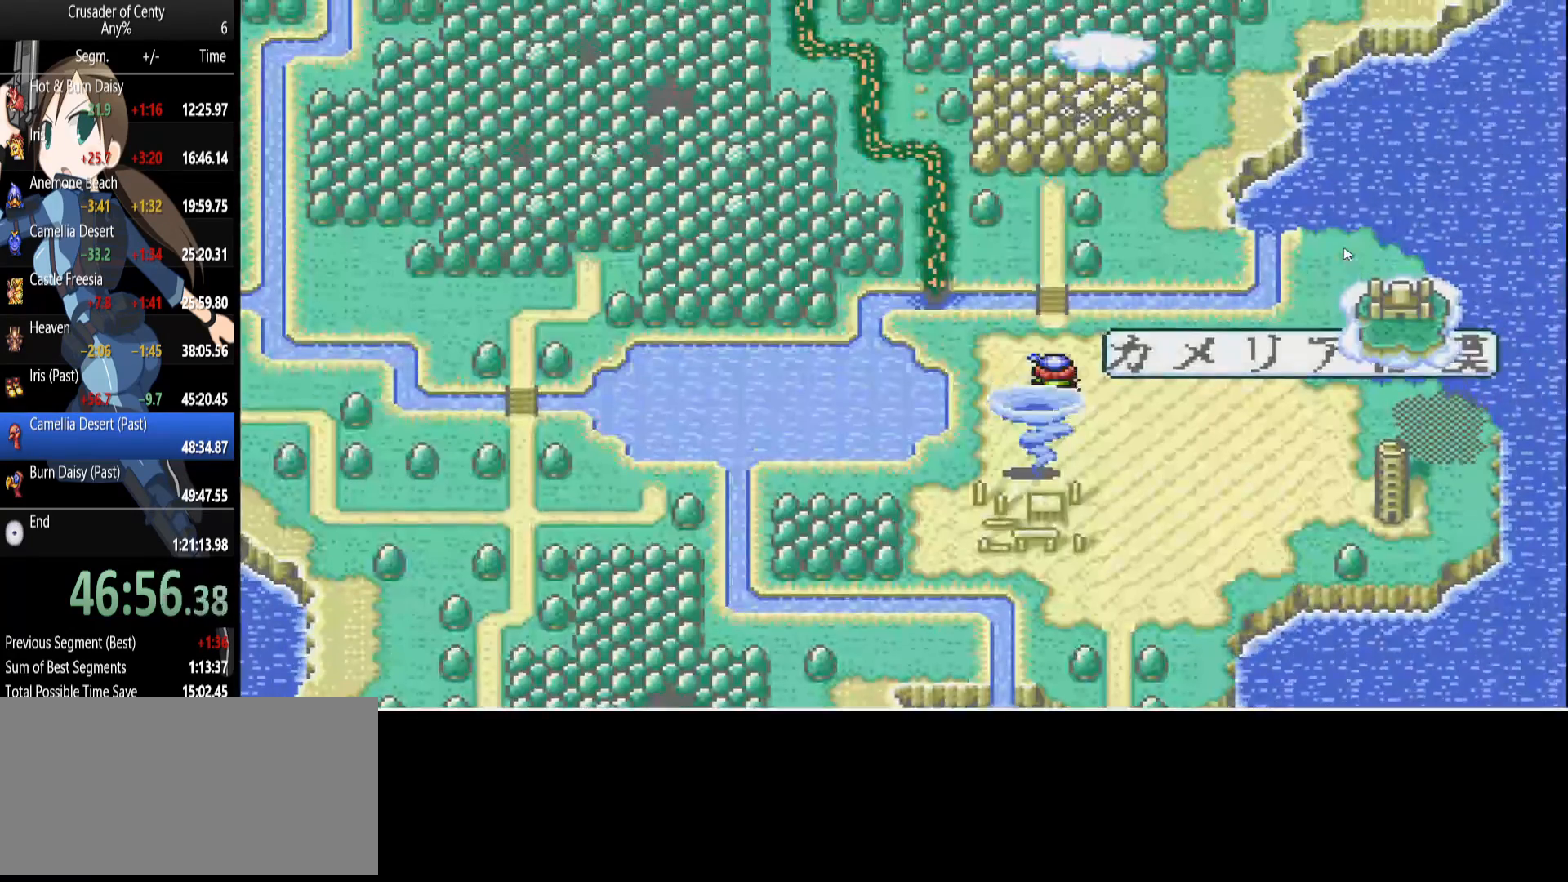
{"buttons": ["DPAD_UP"], "events": [[17, "DPAD_DOWN", "up"], [100, "DPAD_DOWN", "down"], [200, "DPAD_DOWN", "up"], [250, "DPAD_RIGHT", "down"], [383, "DPAD_RIGHT", "up"], [483, "DPAD_UP", "down"]]}
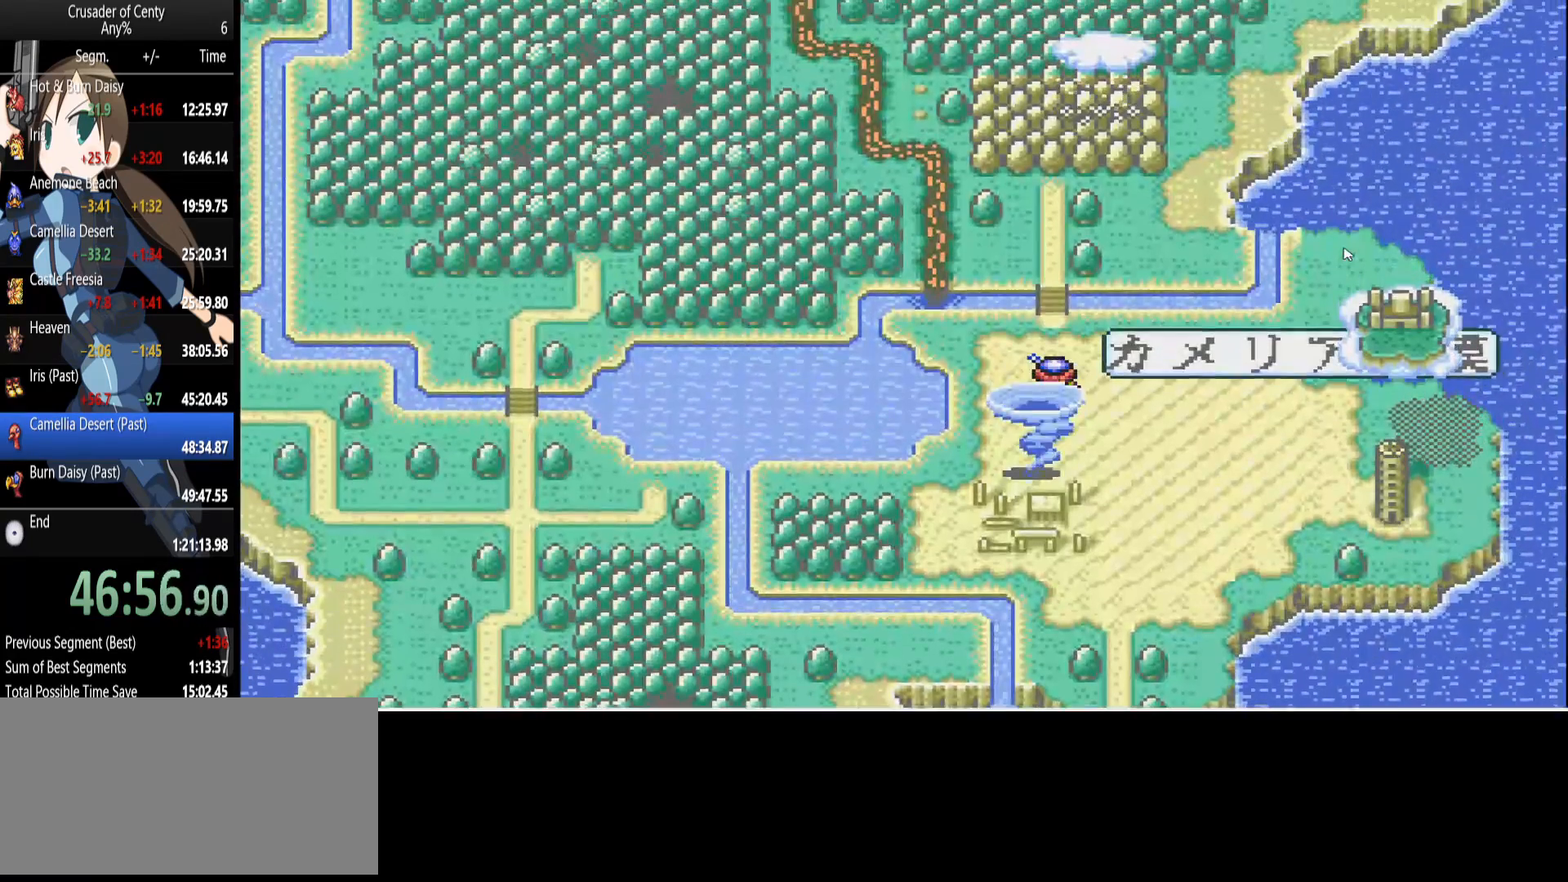
{"buttons": ["DPAD_RIGHT"], "events": [[33, "DPAD_UP", "up"], [83, "DPAD_RIGHT", "down"], [167, "DPAD_RIGHT", "up"], [267, "DPAD_RIGHT", "down"], [400, "DPAD_RIGHT", "up"], [450, "DPAD_RIGHT", "down"]]}
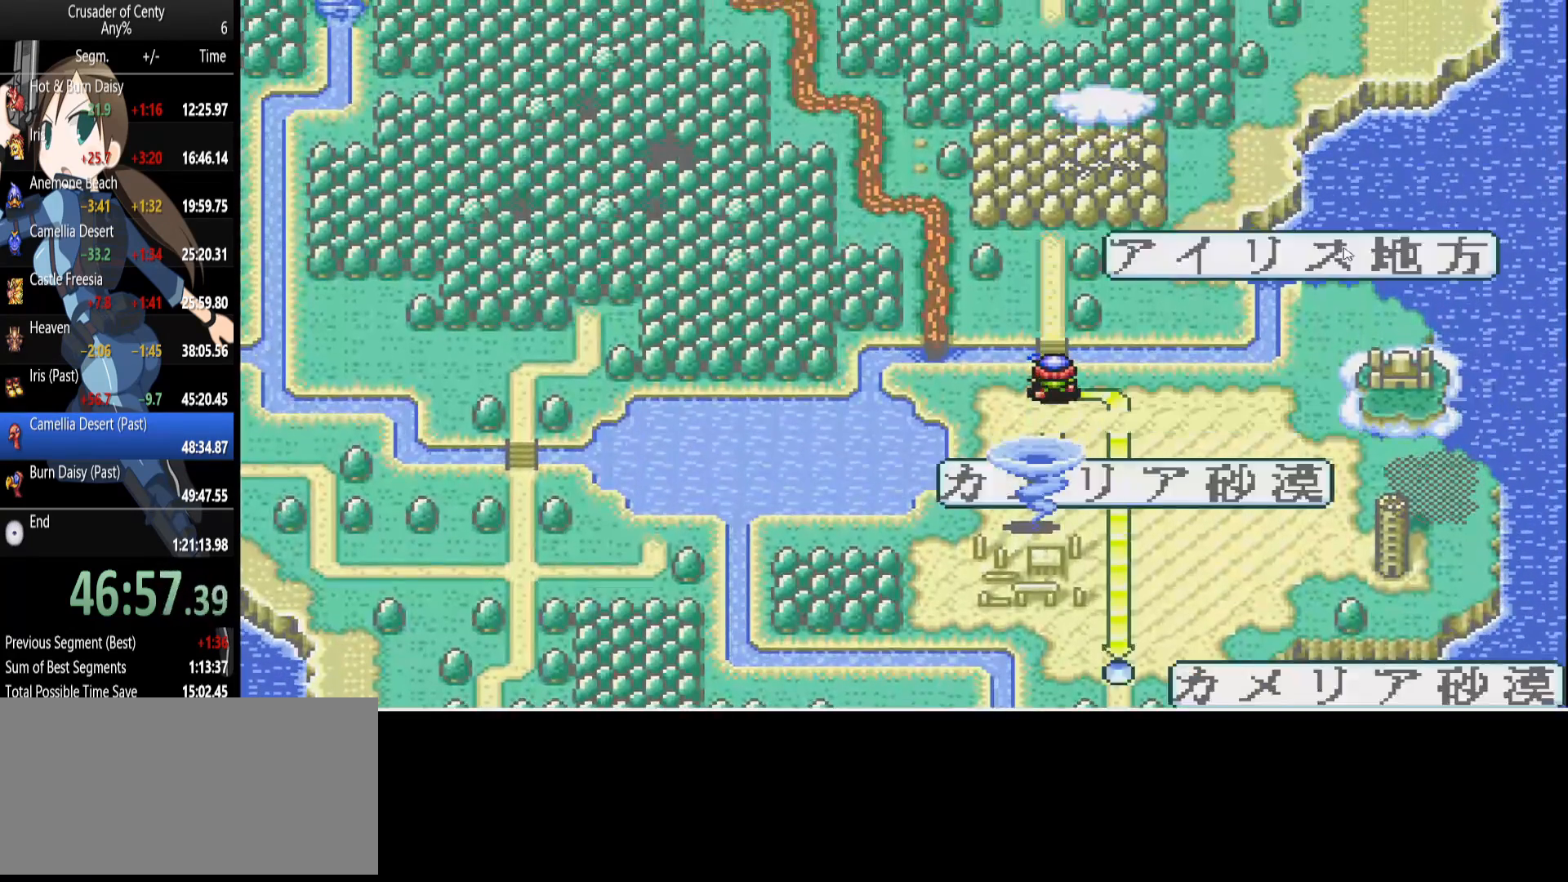
{"buttons": ["DPAD_DOWN"], "events": [[100, "DPAD_RIGHT", "up"], [233, "DPAD_DOWN", "down"]]}
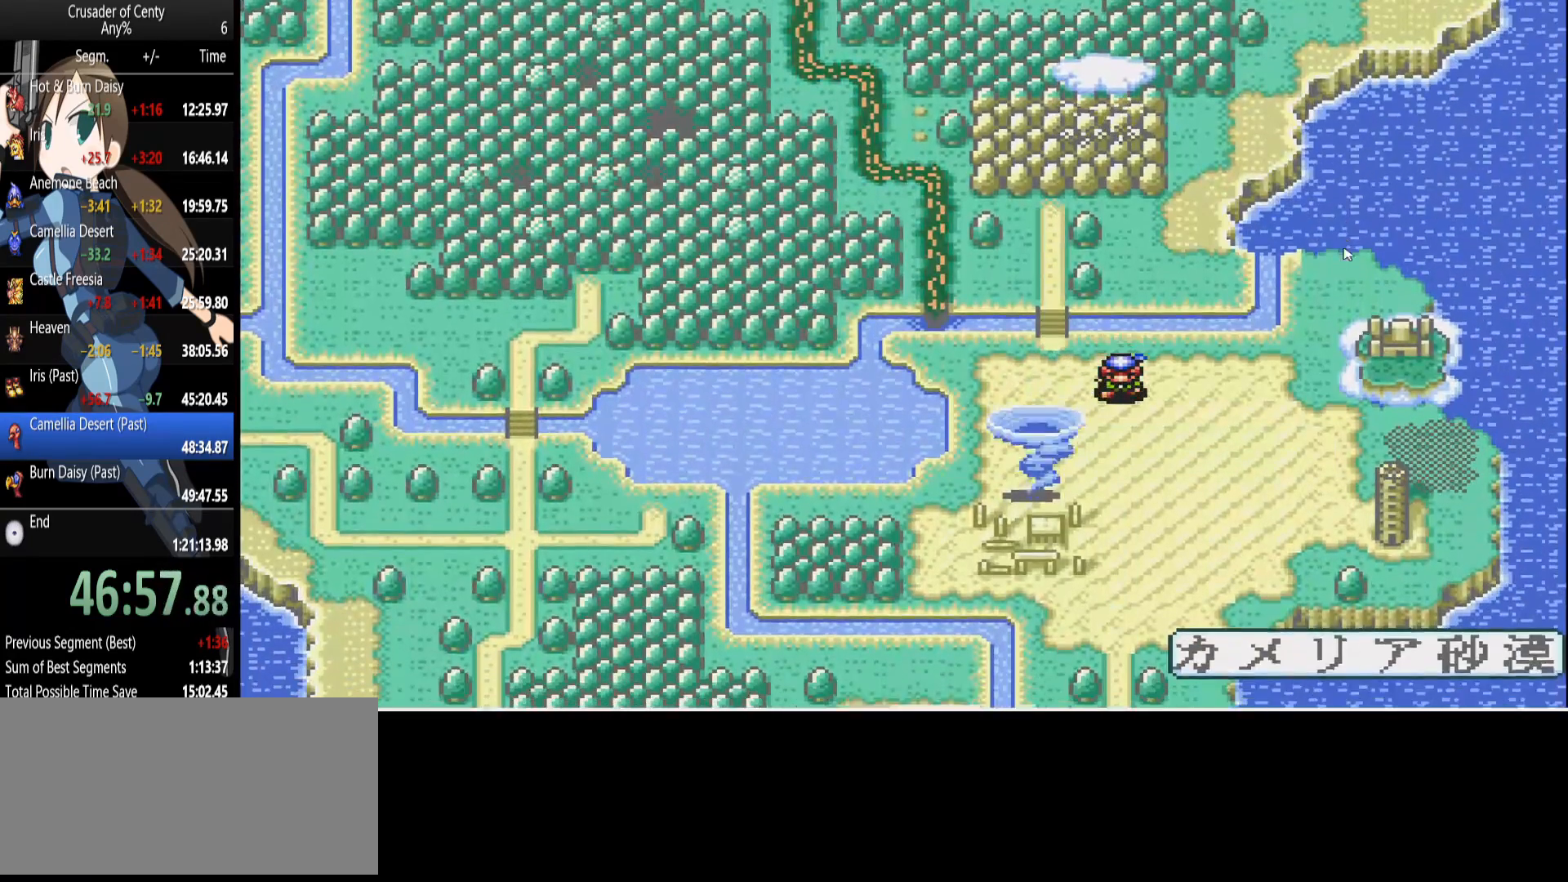
{"buttons": [], "events": [[117, "DPAD_DOWN", "up"]]}
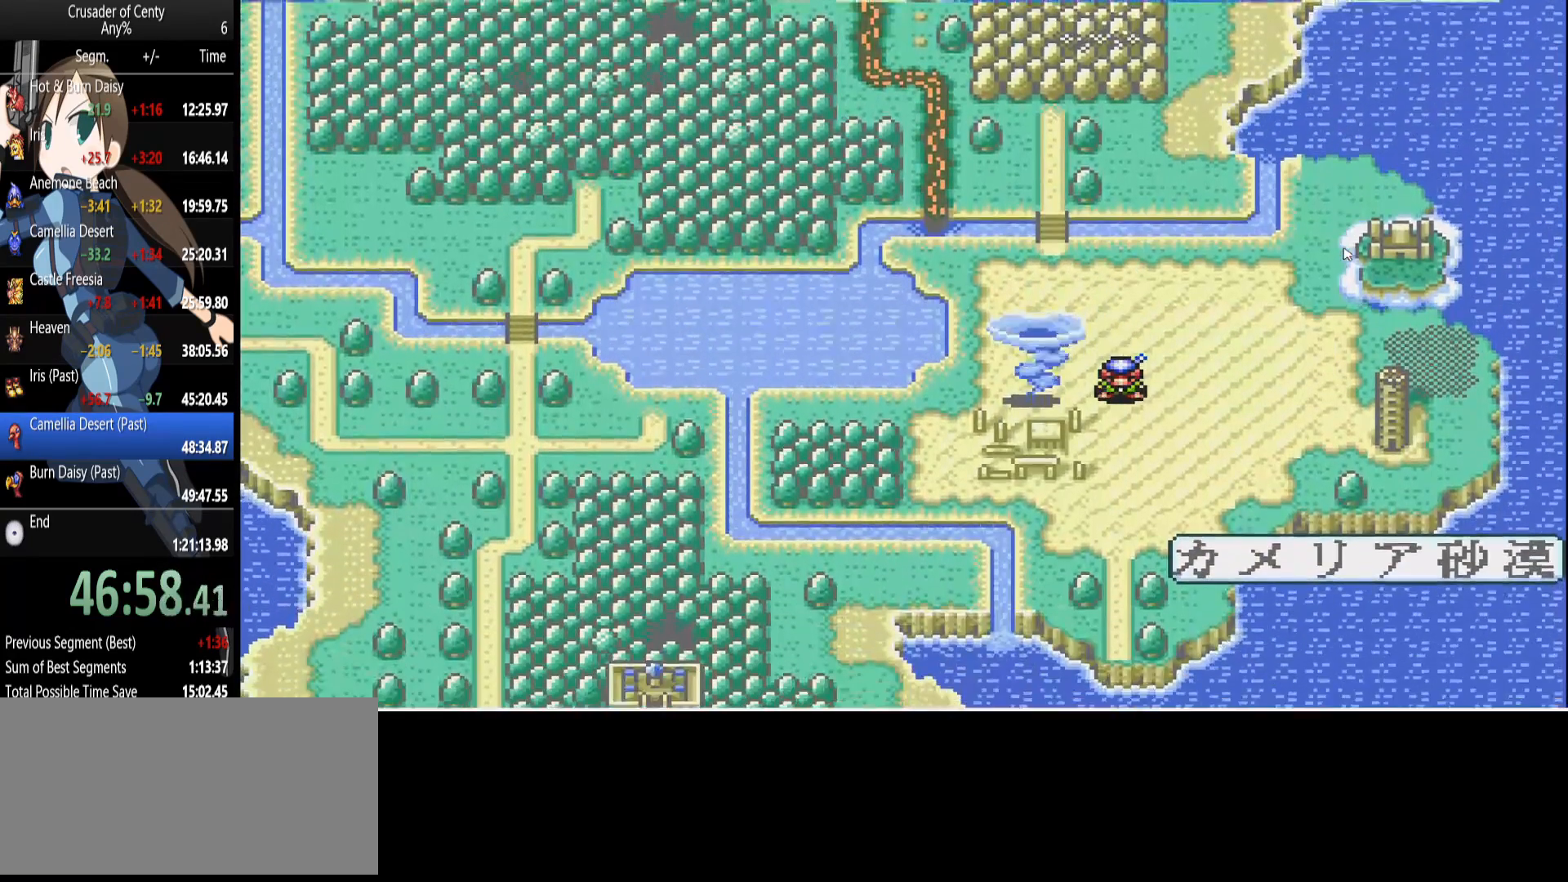
{"buttons": [], "events": []}
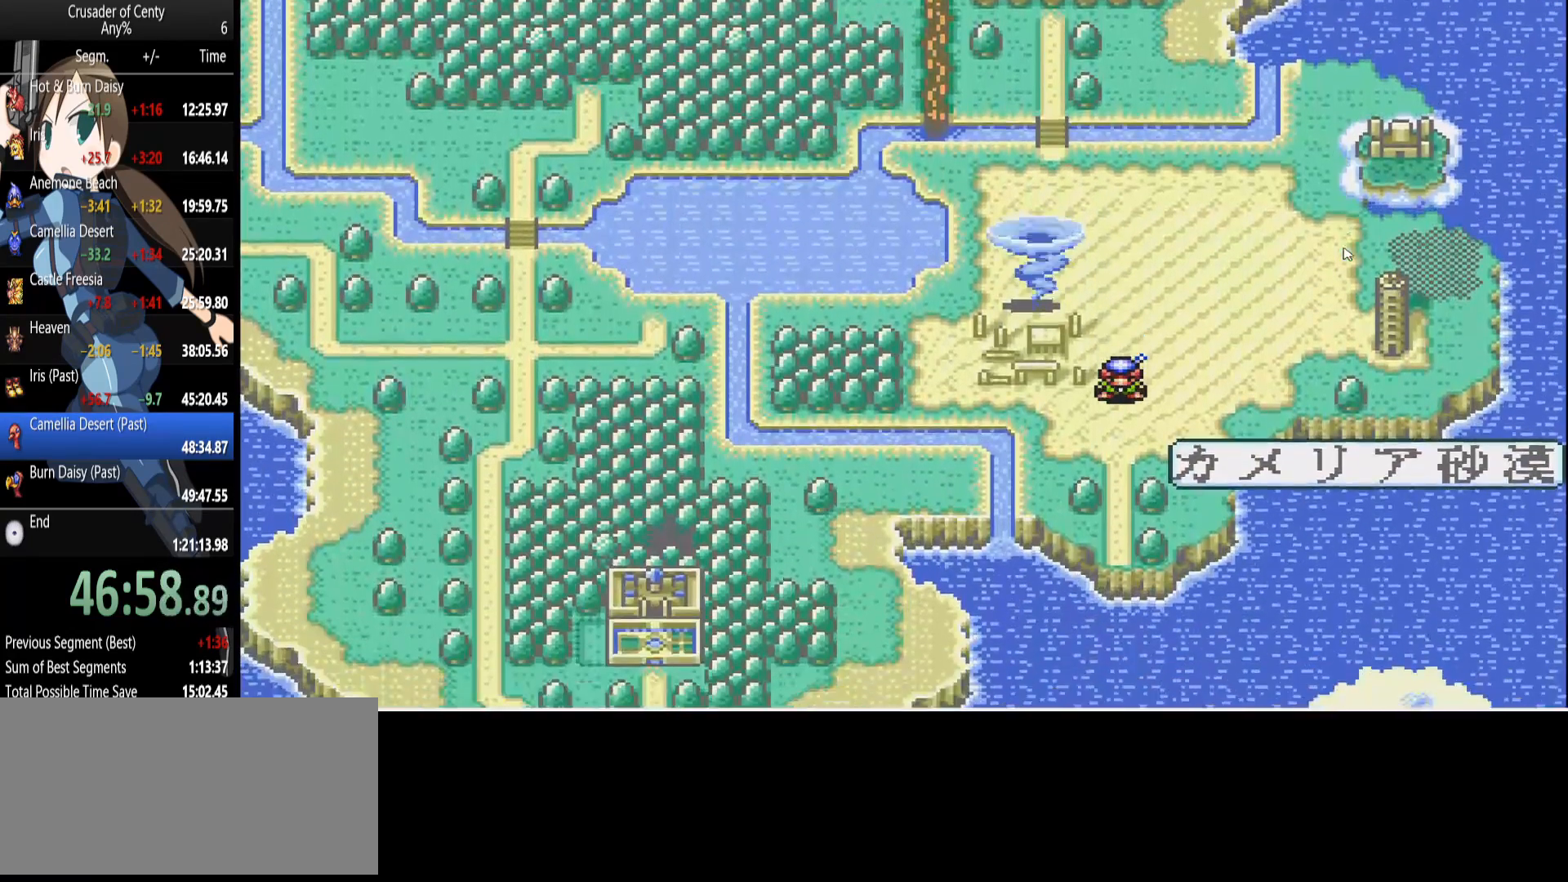
{"buttons": ["A"], "events": [[133, "A", "down"], [233, "A", "up"], [333, "A", "down"], [383, "A", "up"], [467, "A", "down"]]}
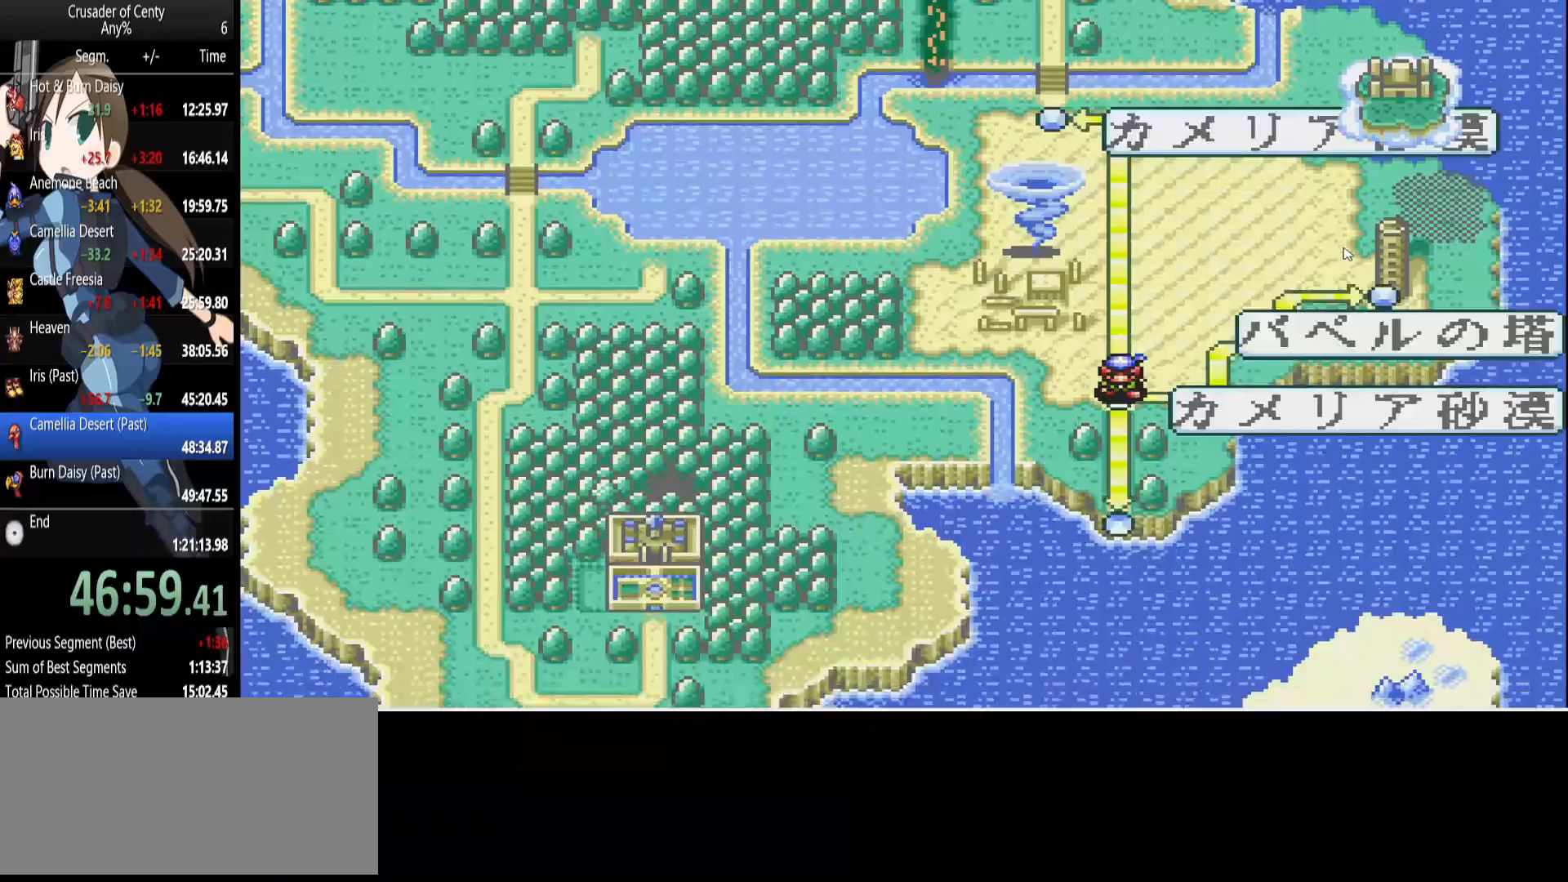
{"buttons": [], "events": [[67, "A", "up"], [150, "A", "down"], [200, "A", "up"]]}
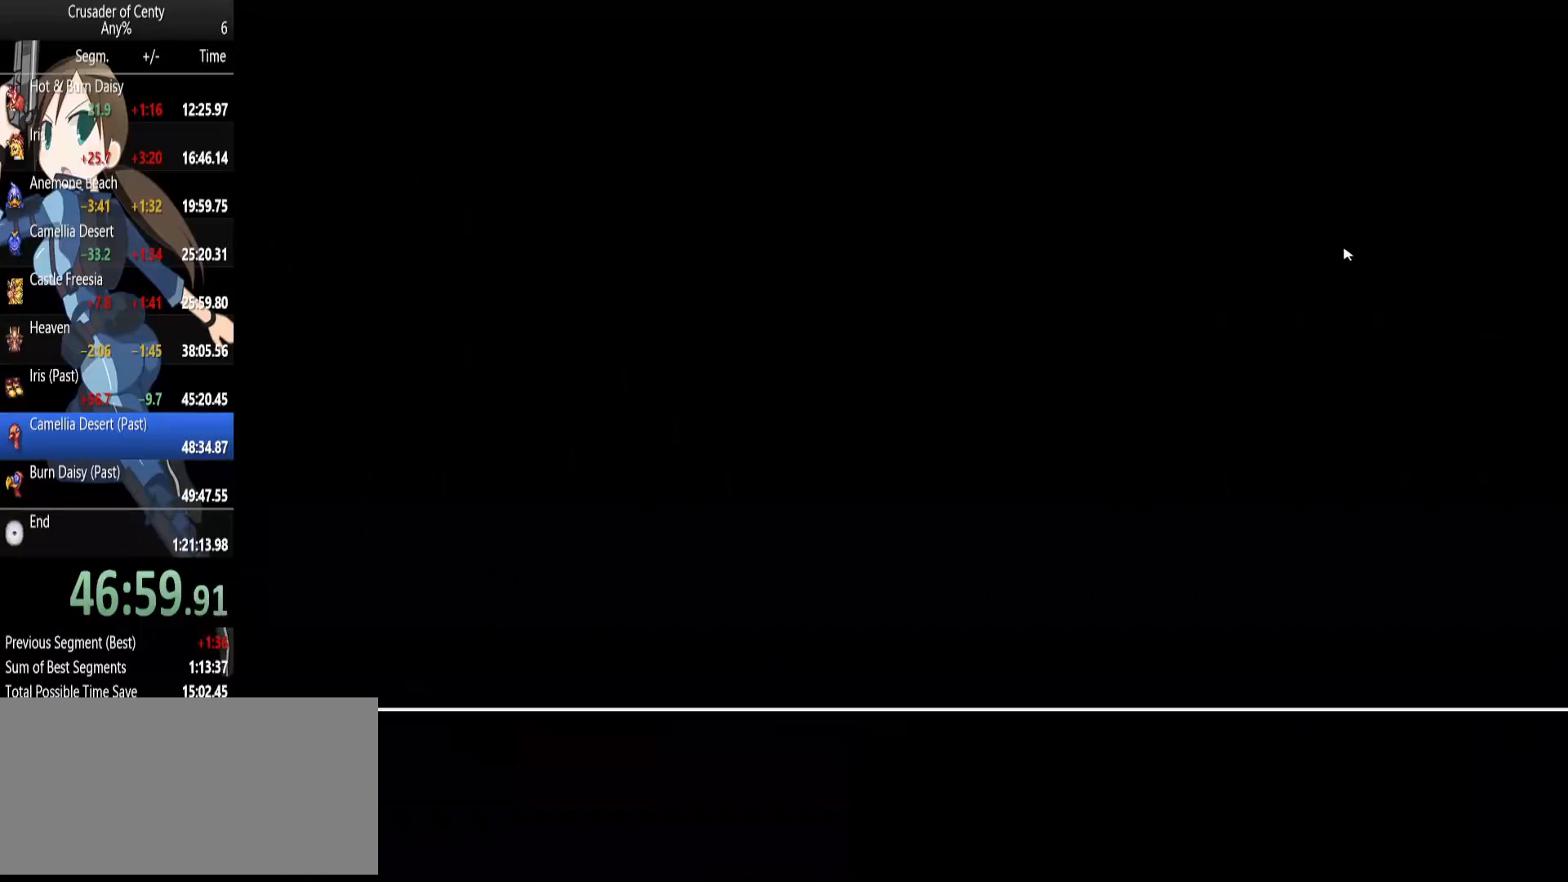
{"buttons": [], "events": []}
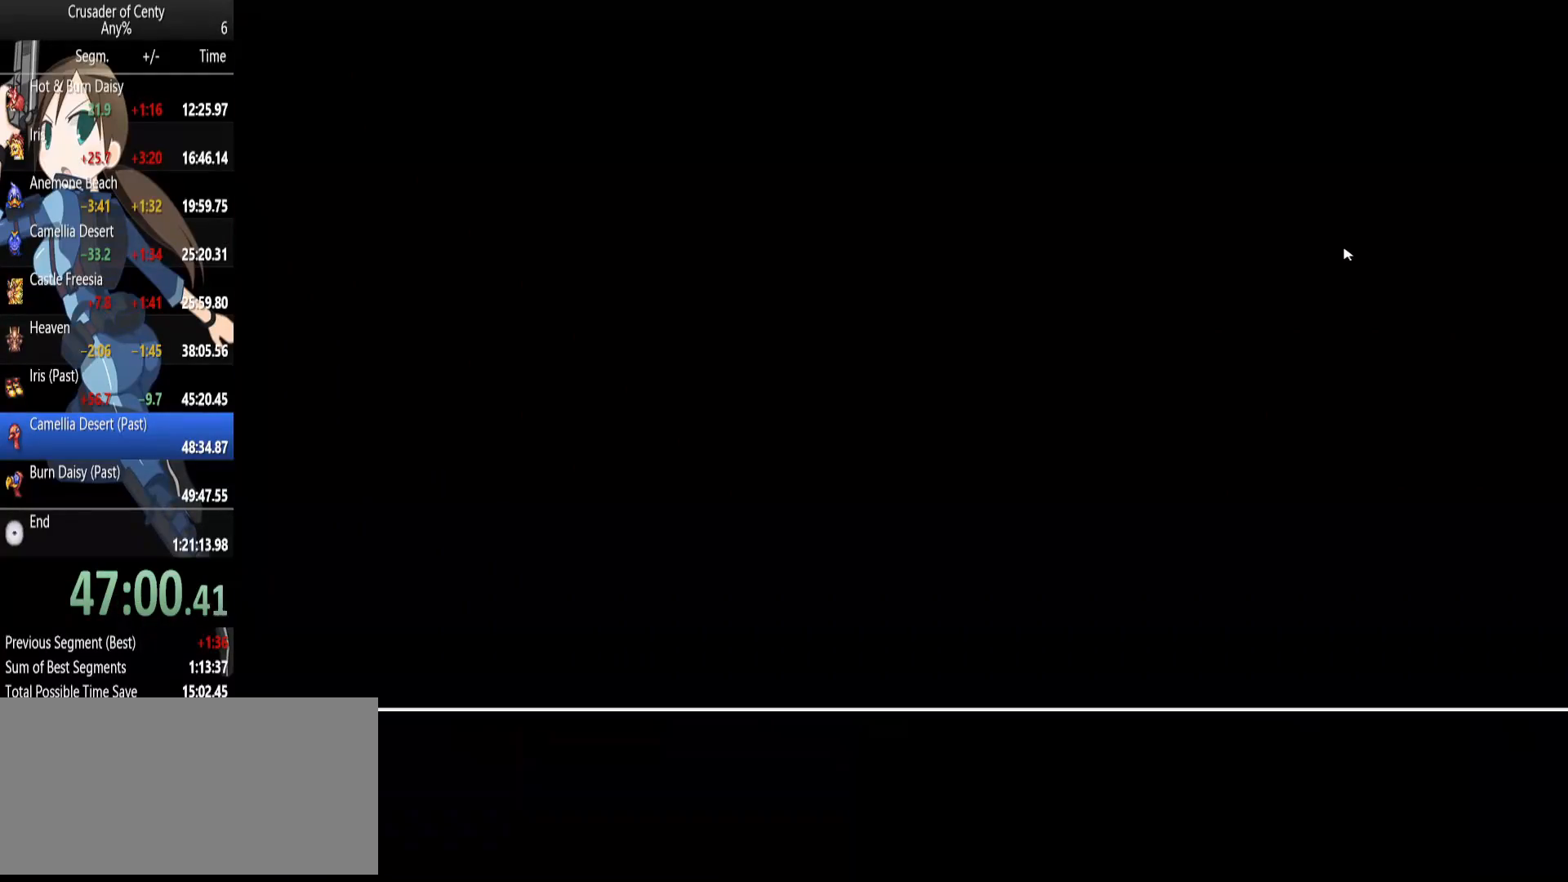
{"buttons": [], "events": []}
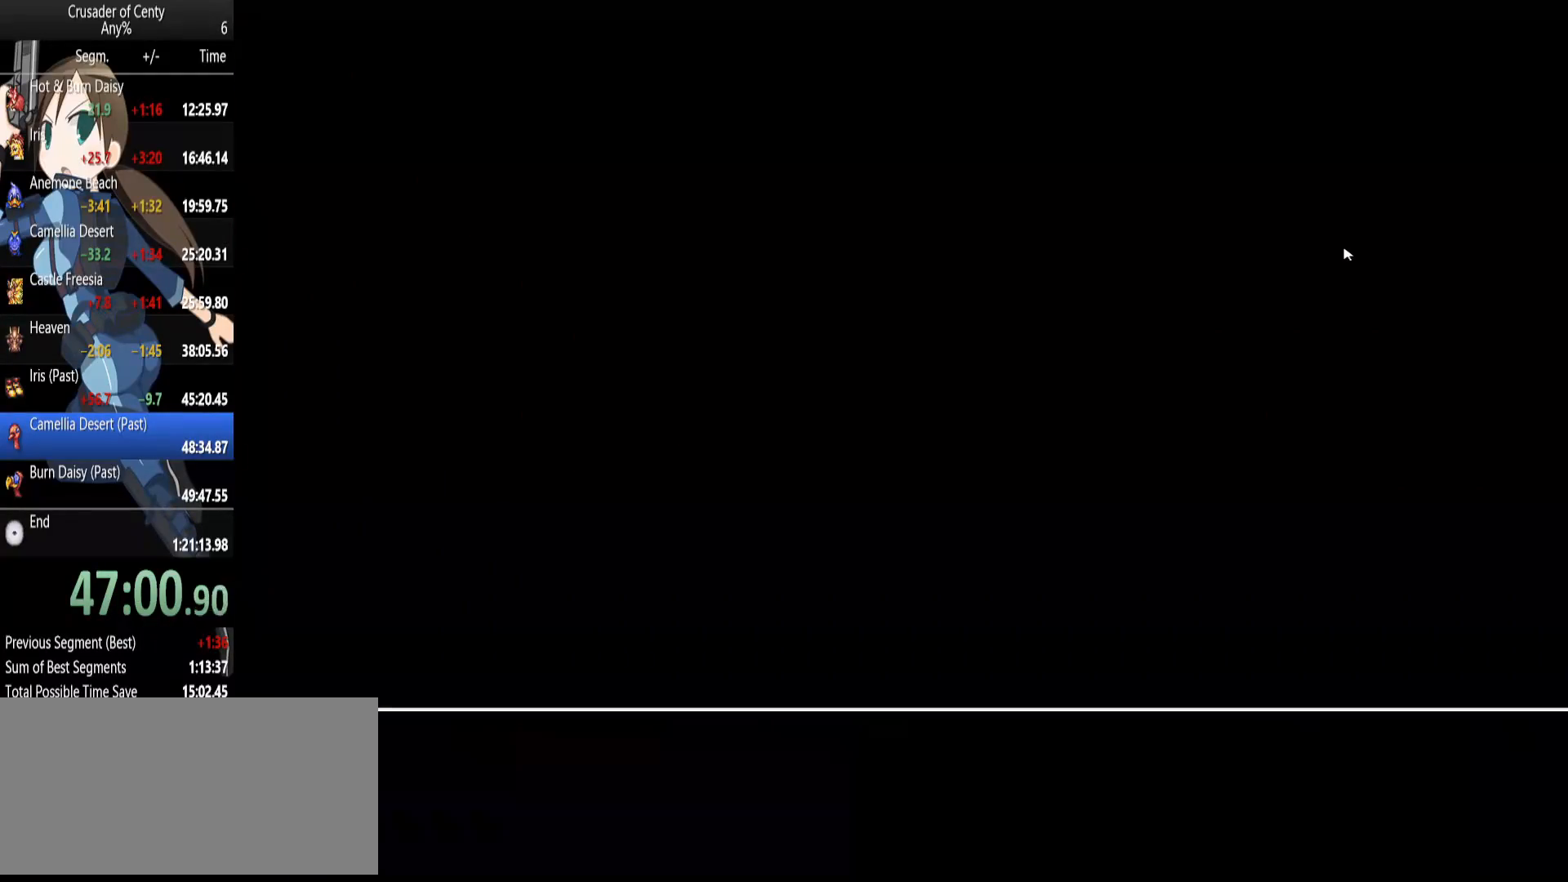
{"buttons": [], "events": [[17, "DPAD_LEFT", "down"], [433, "DPAD_LEFT", "up"]]}
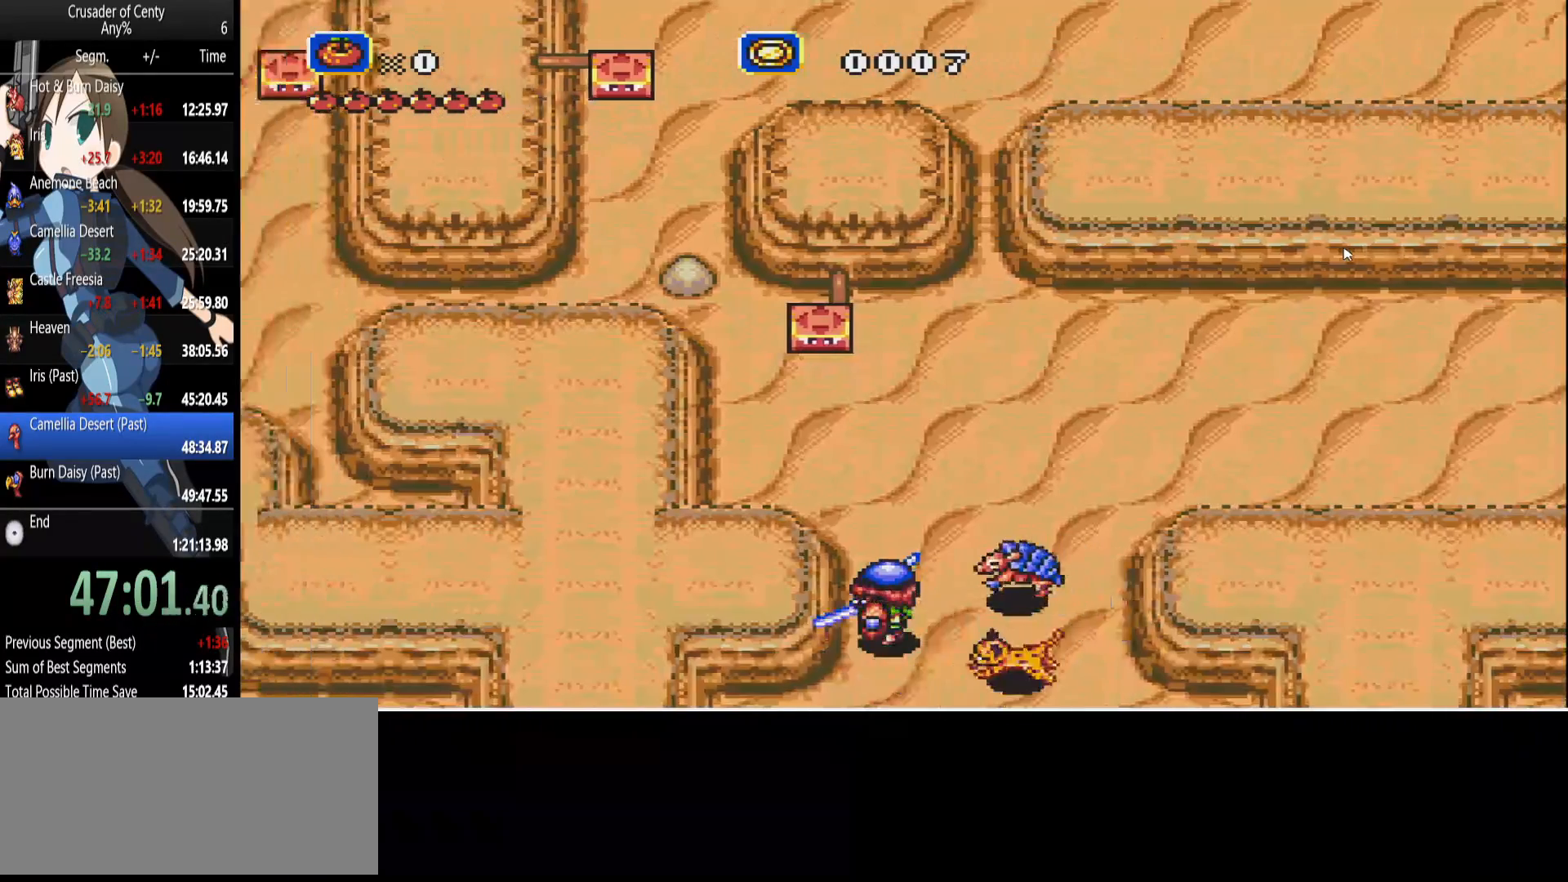
{"buttons": ["DPAD_UP"], "events": [[33, "DPAD_RIGHT", "down"], [117, "DPAD_UP", "down"], [167, "DPAD_RIGHT", "up"]]}
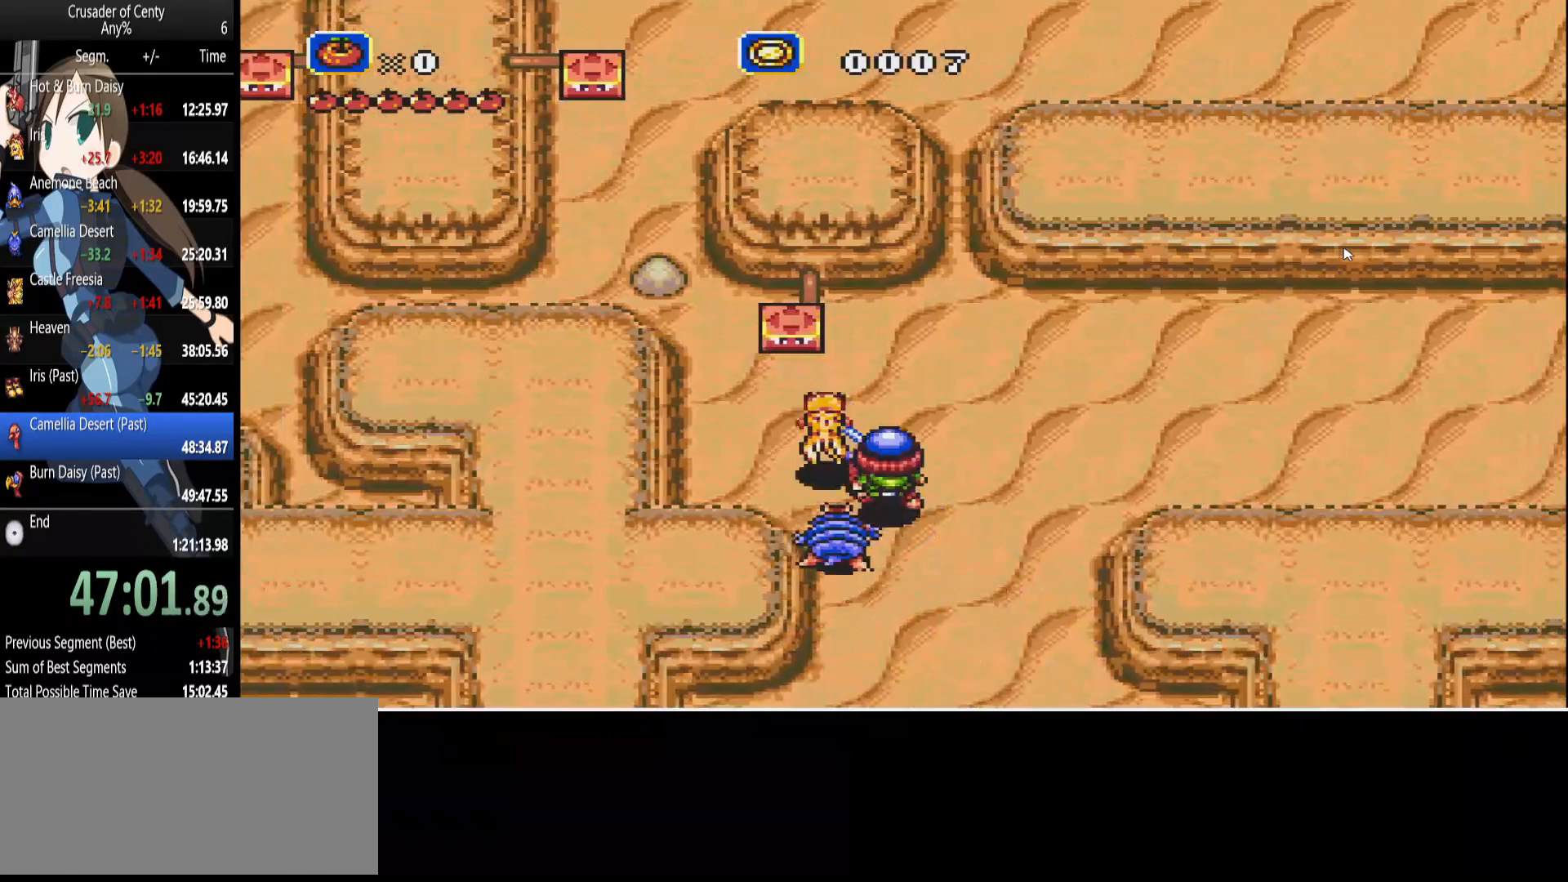
{"buttons": [], "events": [[183, "DPAD_LEFT", "down"], [333, "DPAD_UP", "up"], [367, "A", "down"], [417, "A", "up"], [467, "DPAD_LEFT", "up"]]}
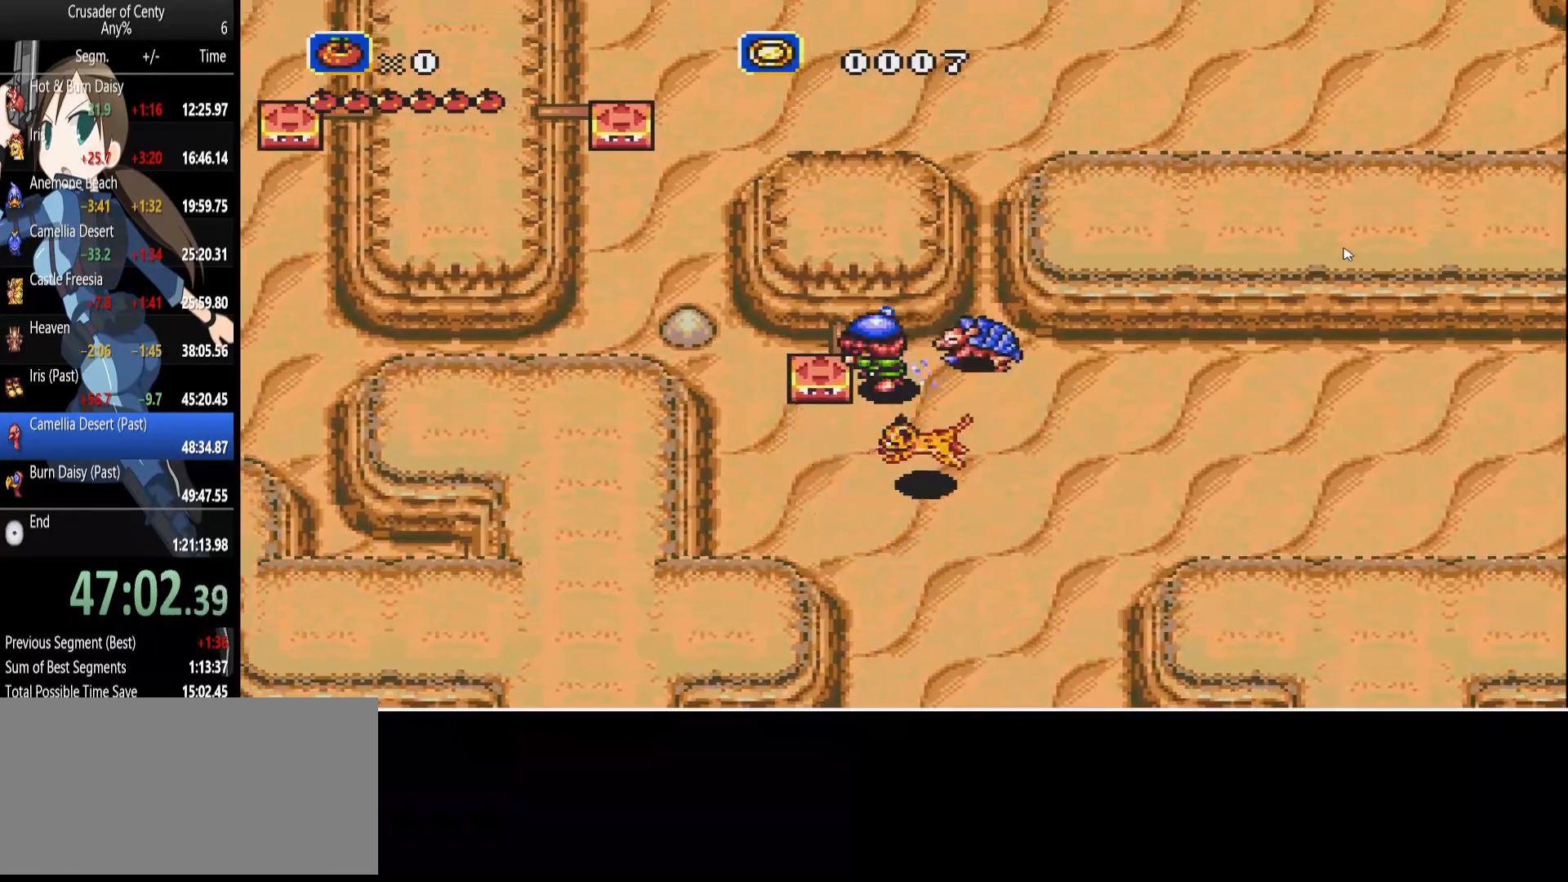
{"buttons": ["A"], "events": [[200, "A", "down"], [250, "A", "up"], [333, "B", "down"], [433, "B", "up"], [483, "A", "down"]]}
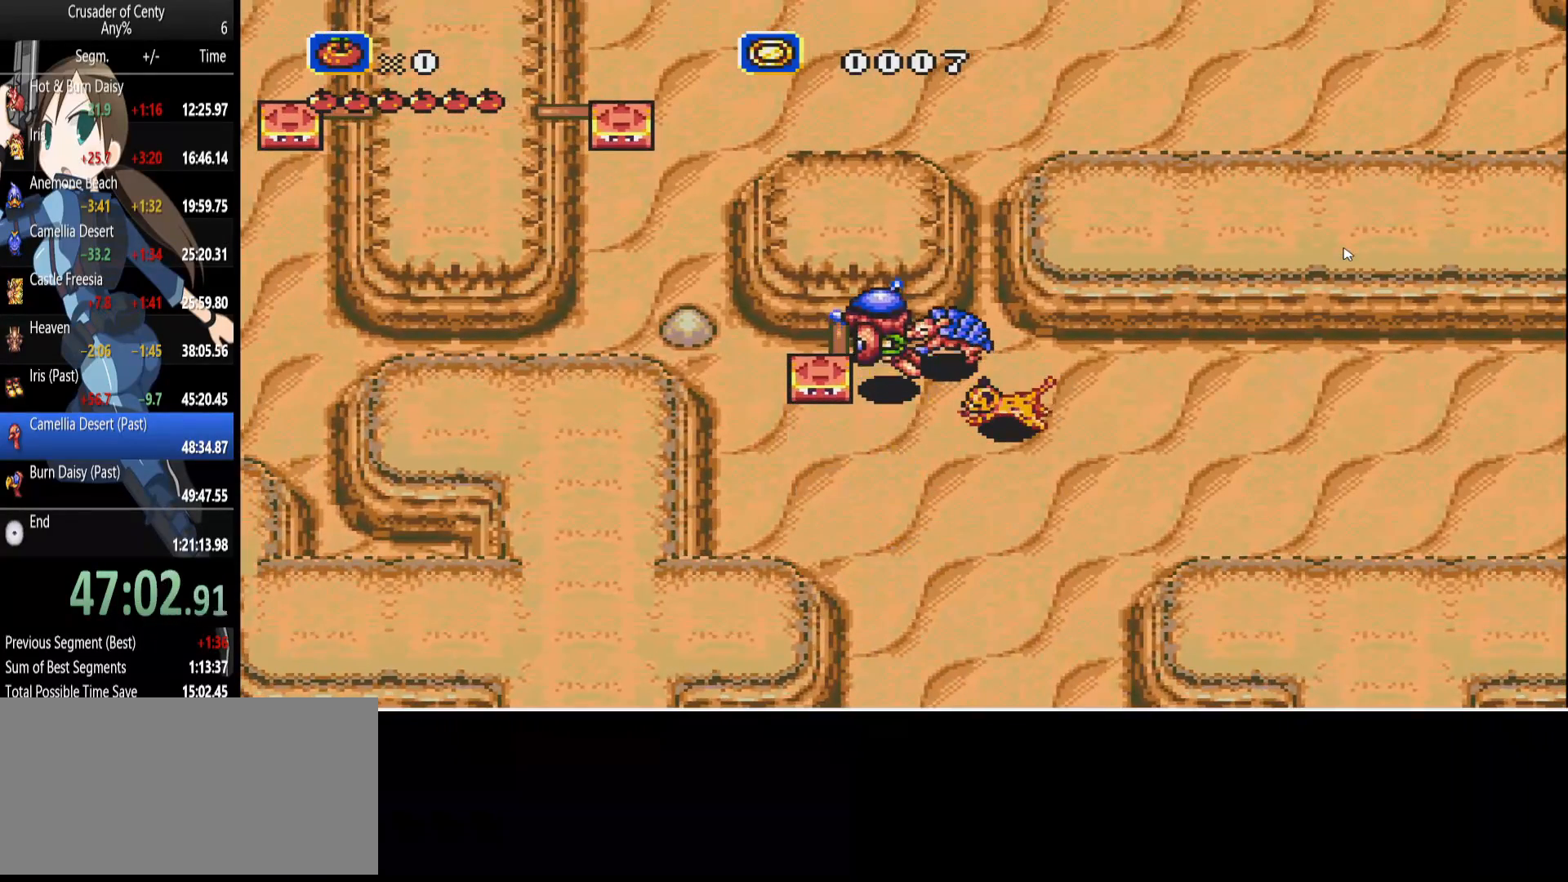
{"buttons": ["A"], "events": [[83, "A", "up"], [167, "A", "down"], [217, "A", "up"], [317, "A", "down"], [400, "A", "up"], [450, "A", "down"]]}
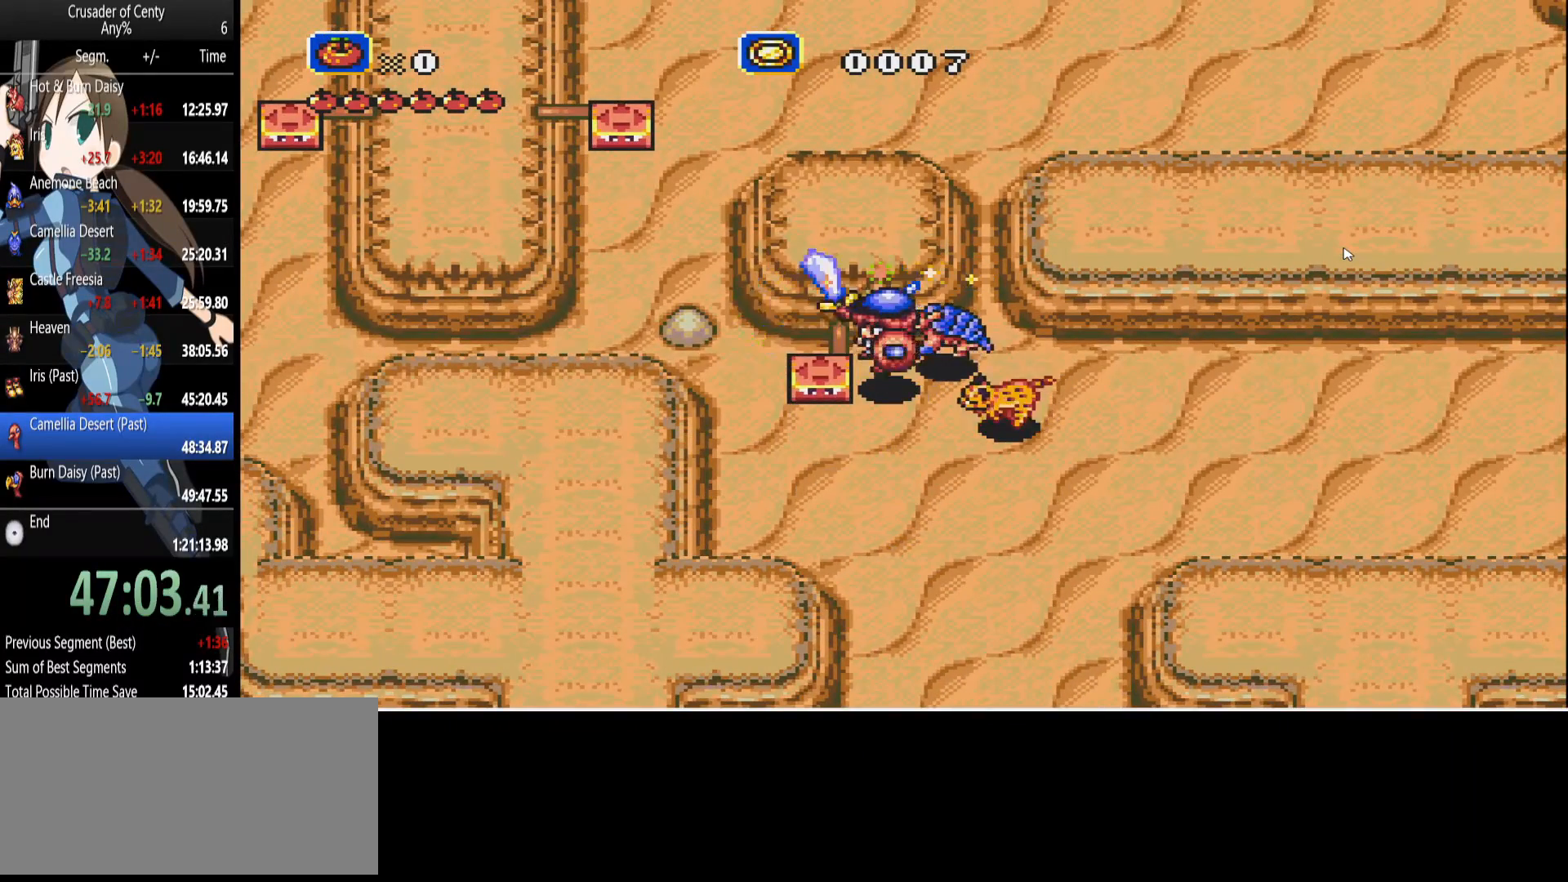
{"buttons": ["DPAD_UP", "DPAD_LEFT"], "events": [[50, "A", "up"], [133, "A", "down"], [183, "A", "up"], [283, "A", "down"], [367, "A", "up"], [367, "DPAD_UP", "down"], [467, "DPAD_LEFT", "down"]]}
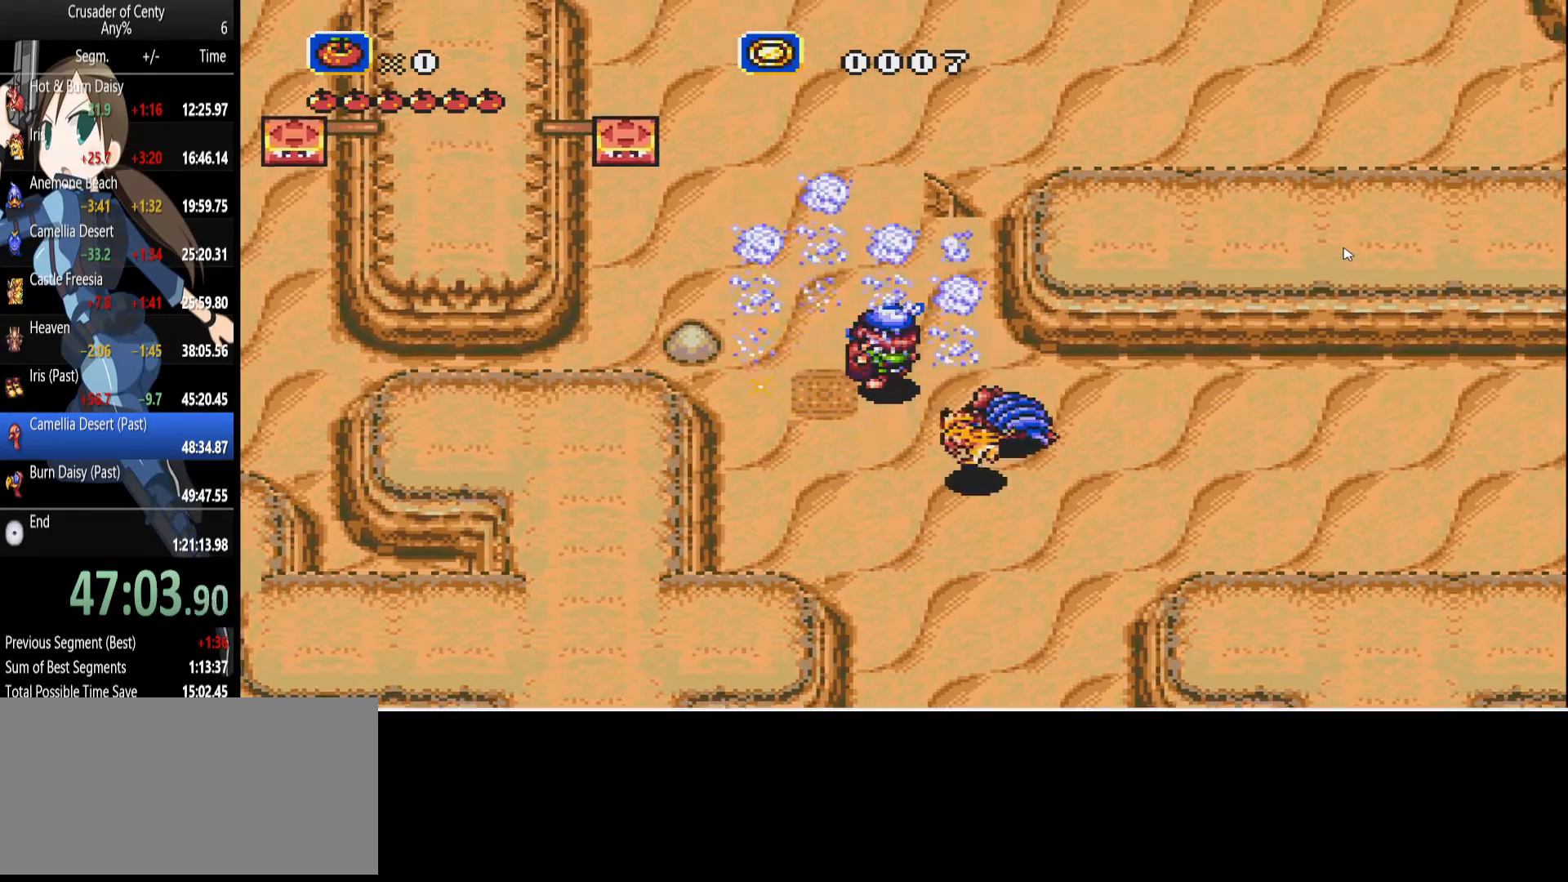
{"buttons": ["DPAD_UP", "DPAD_LEFT"], "events": [[200, "DPAD_LEFT", "up"], [300, "DPAD_LEFT", "down"], [383, "DPAD_LEFT", "up"], [483, "DPAD_LEFT", "down"]]}
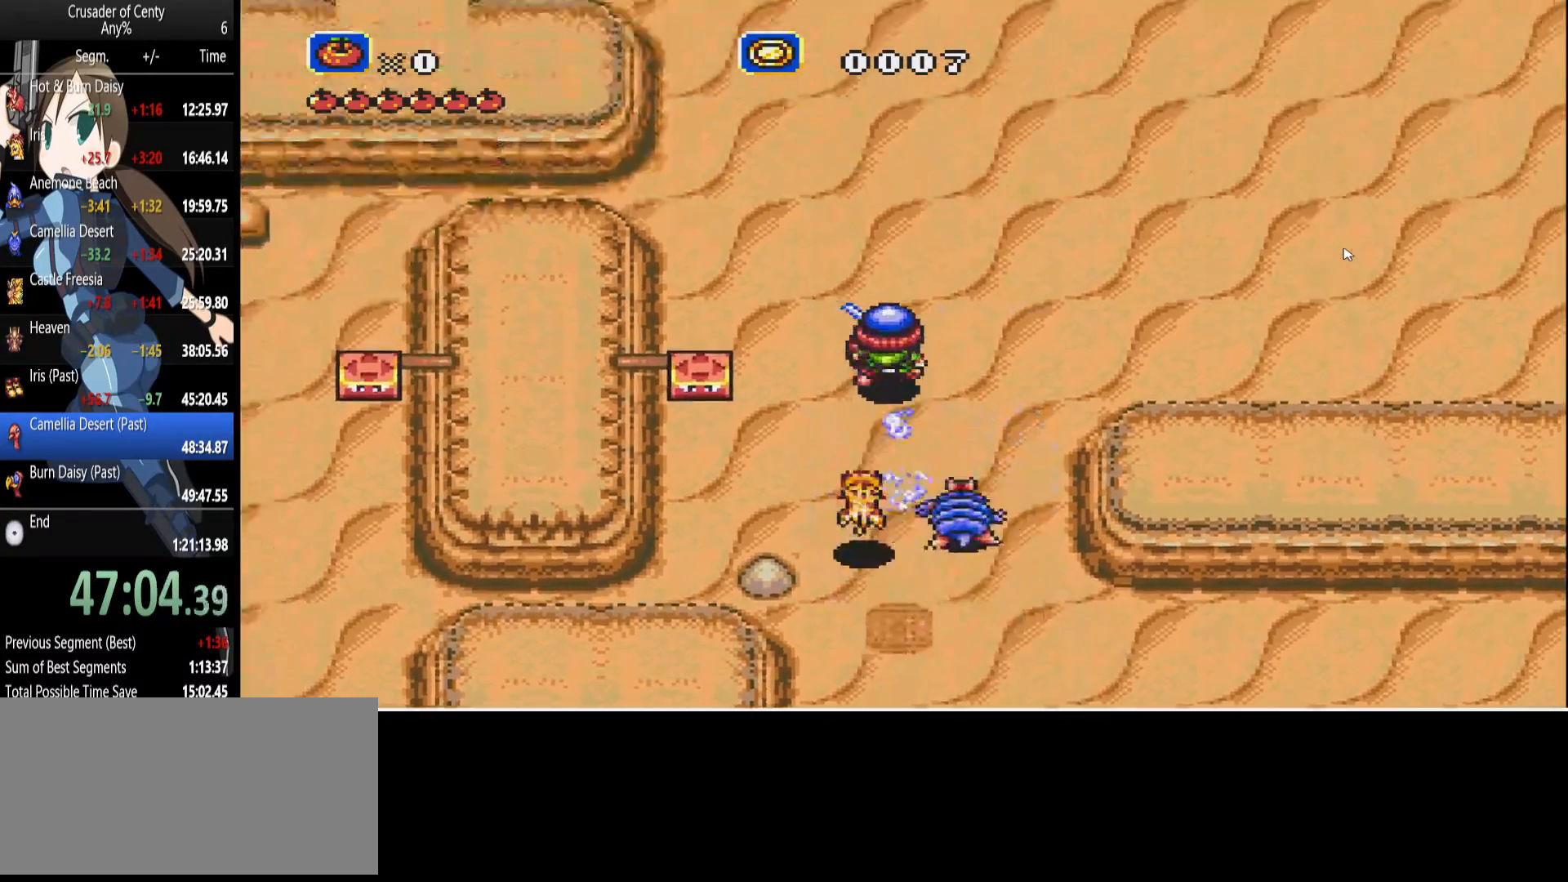
{"buttons": ["B"], "events": [[33, "DPAD_UP", "up"], [117, "A", "down"], [217, "A", "up"], [450, "B", "down"], [450, "DPAD_LEFT", "up"]]}
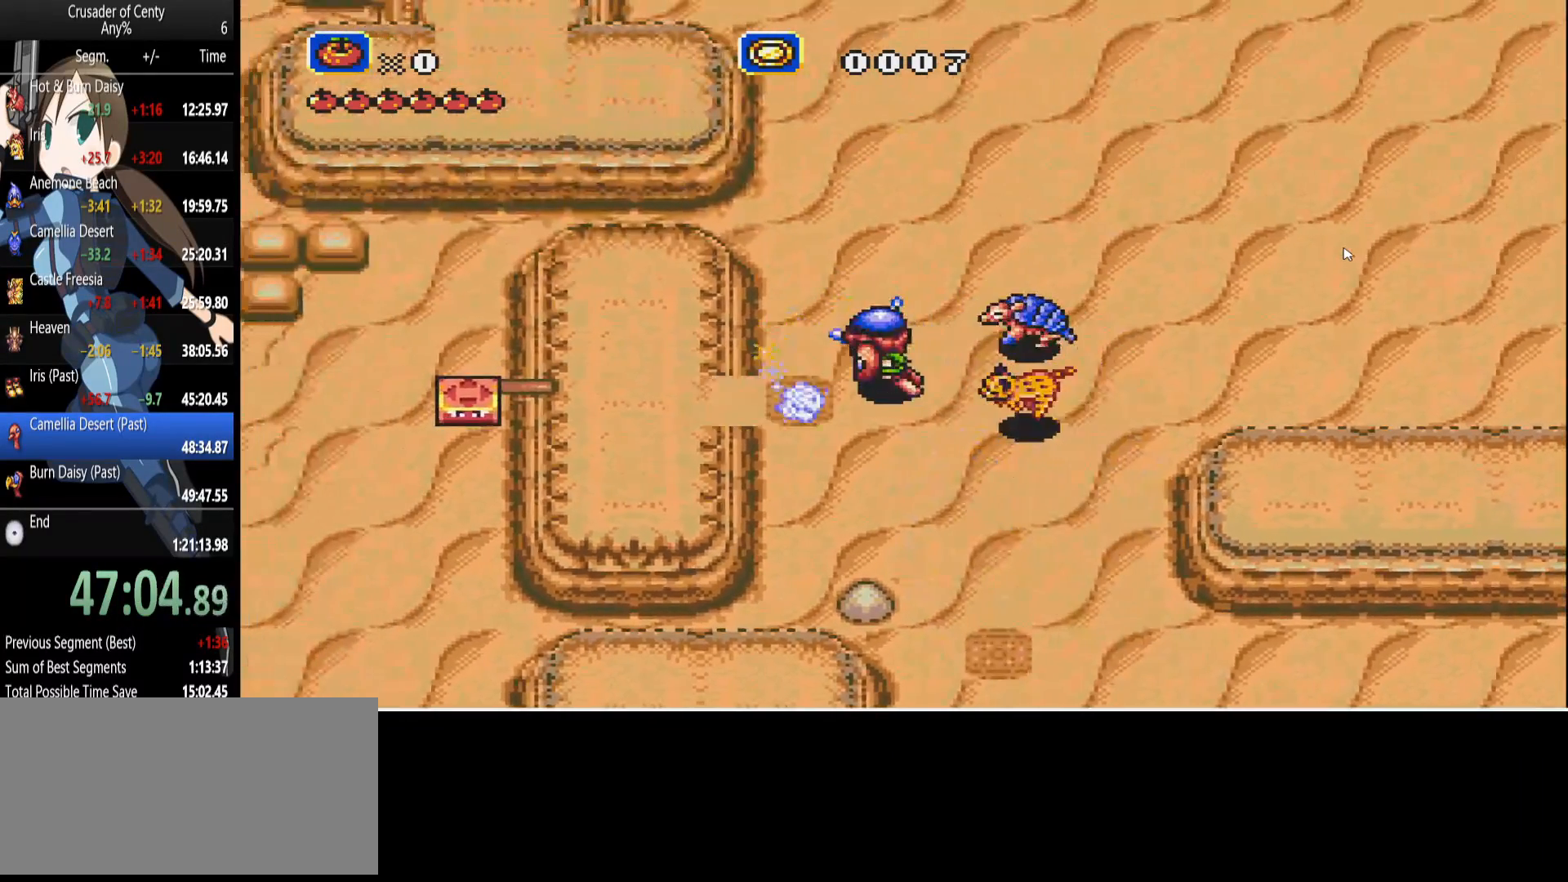
{"buttons": ["DPAD_LEFT"], "events": [[50, "B", "up"], [133, "A", "down"], [183, "A", "up"], [283, "DPAD_LEFT", "down"]]}
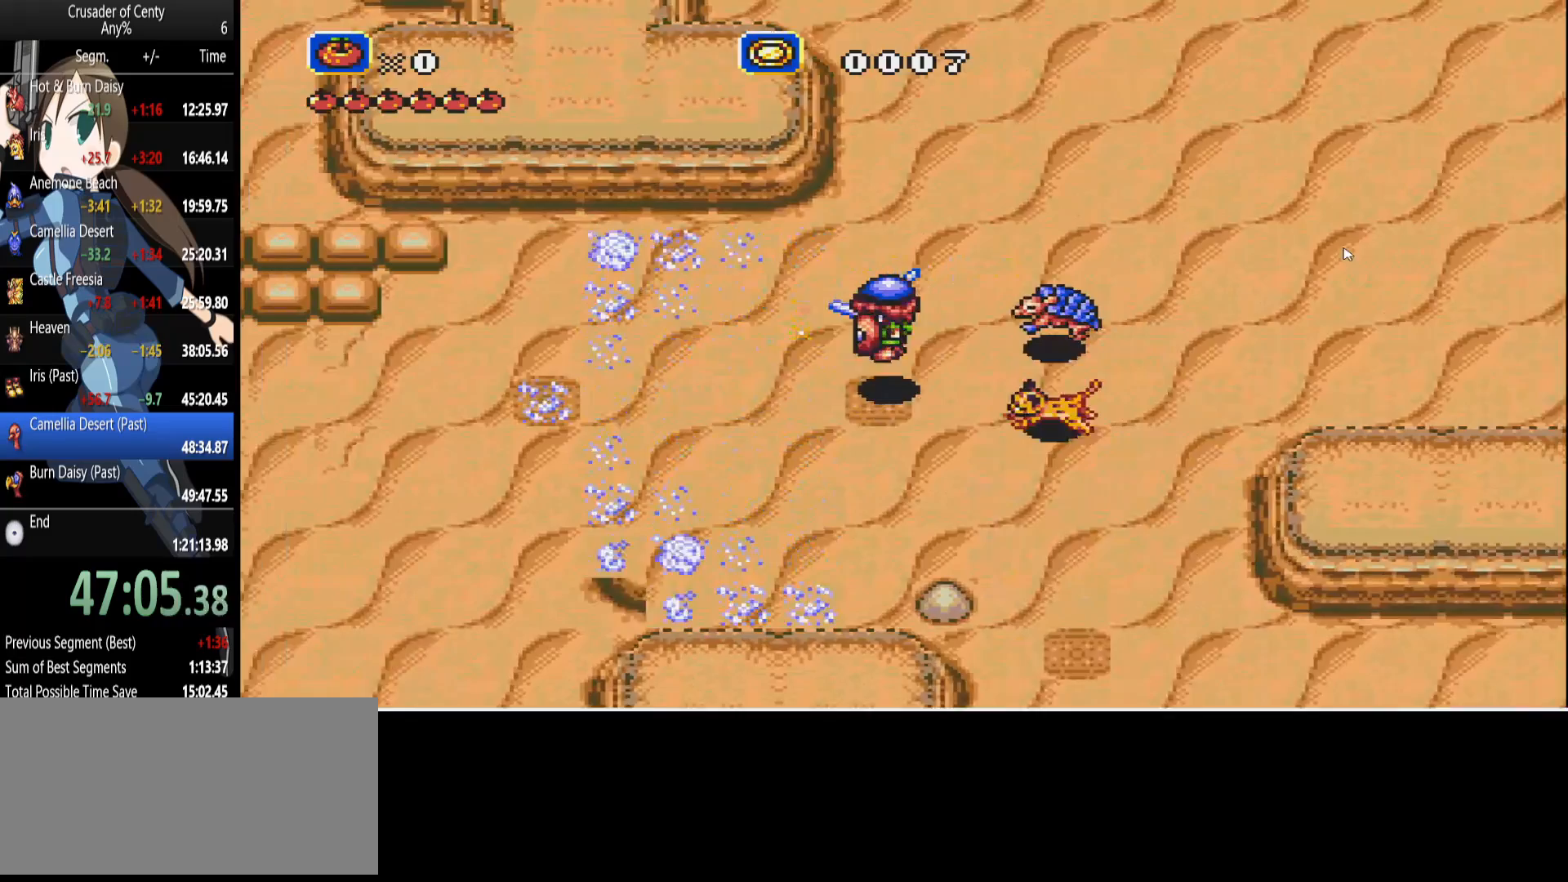
{"buttons": ["DPAD_LEFT"], "events": []}
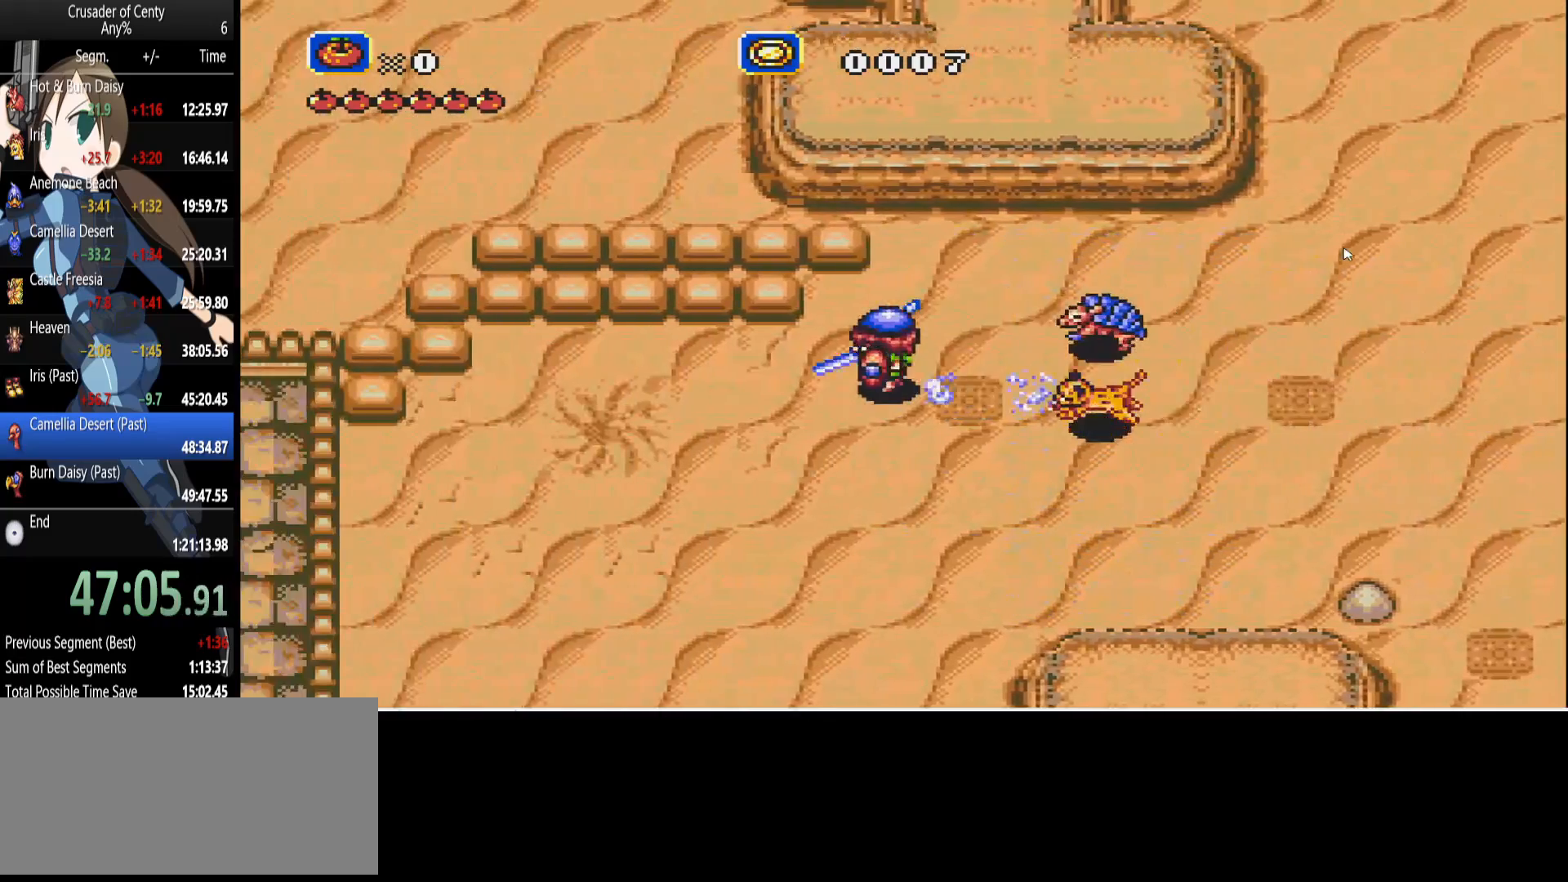
{"buttons": ["DPAD_UP"], "events": [[33, "DPAD_DOWN", "down"], [317, "DPAD_DOWN", "up"], [400, "DPAD_UP", "down"], [450, "DPAD_LEFT", "up"]]}
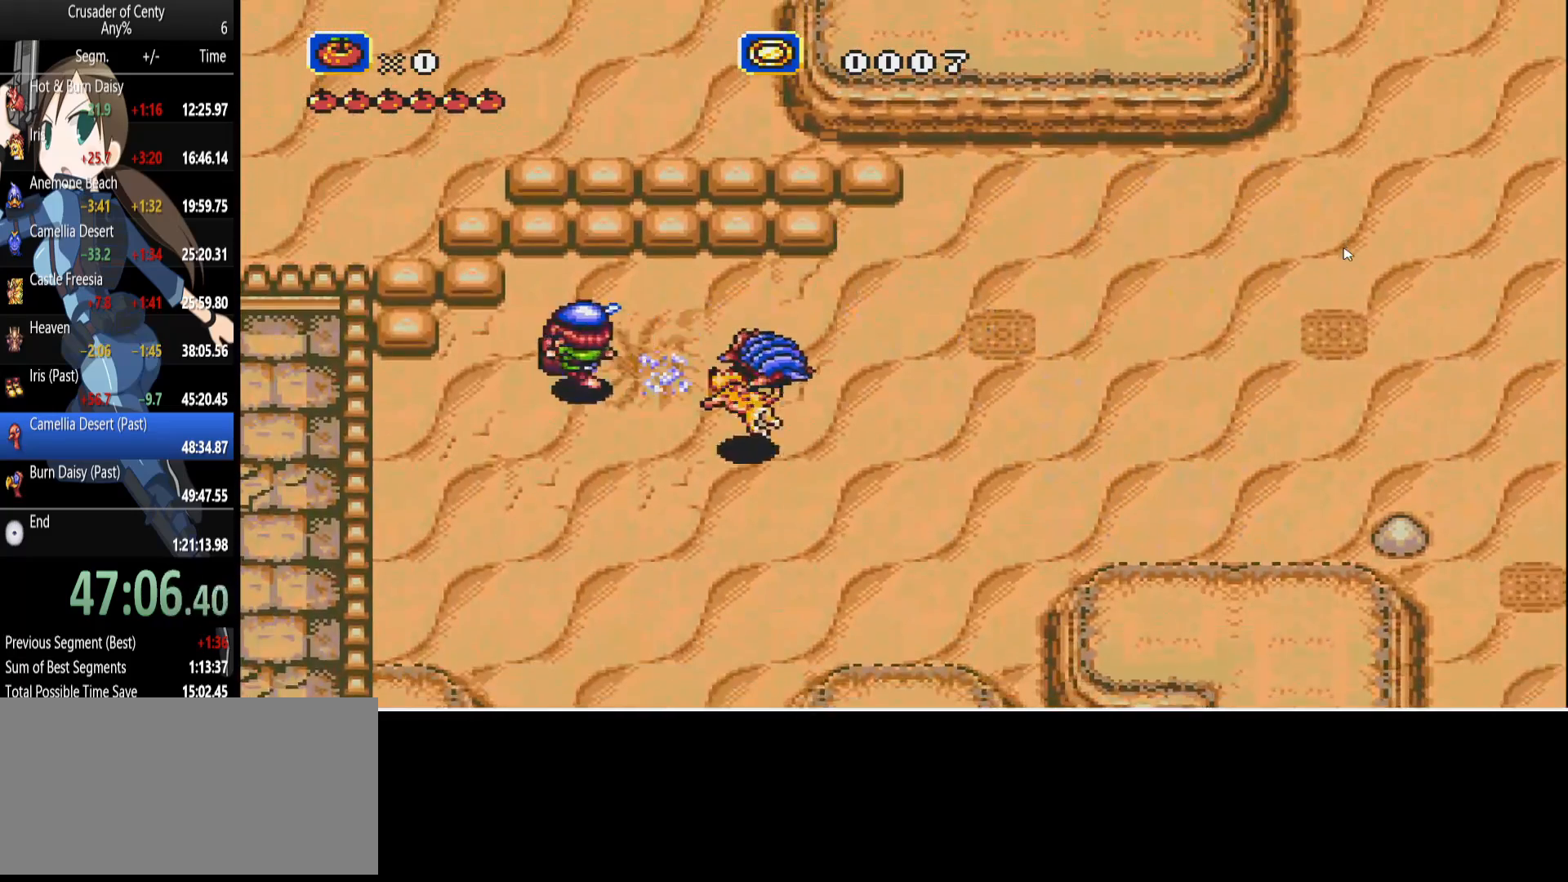
{"buttons": [], "events": [[100, "B", "down"], [100, "DPAD_LEFT", "down"], [233, "B", "up"], [283, "DPAD_LEFT", "up"], [417, "A", "down"], [417, "DPAD_UP", "up"], [467, "A", "up"]]}
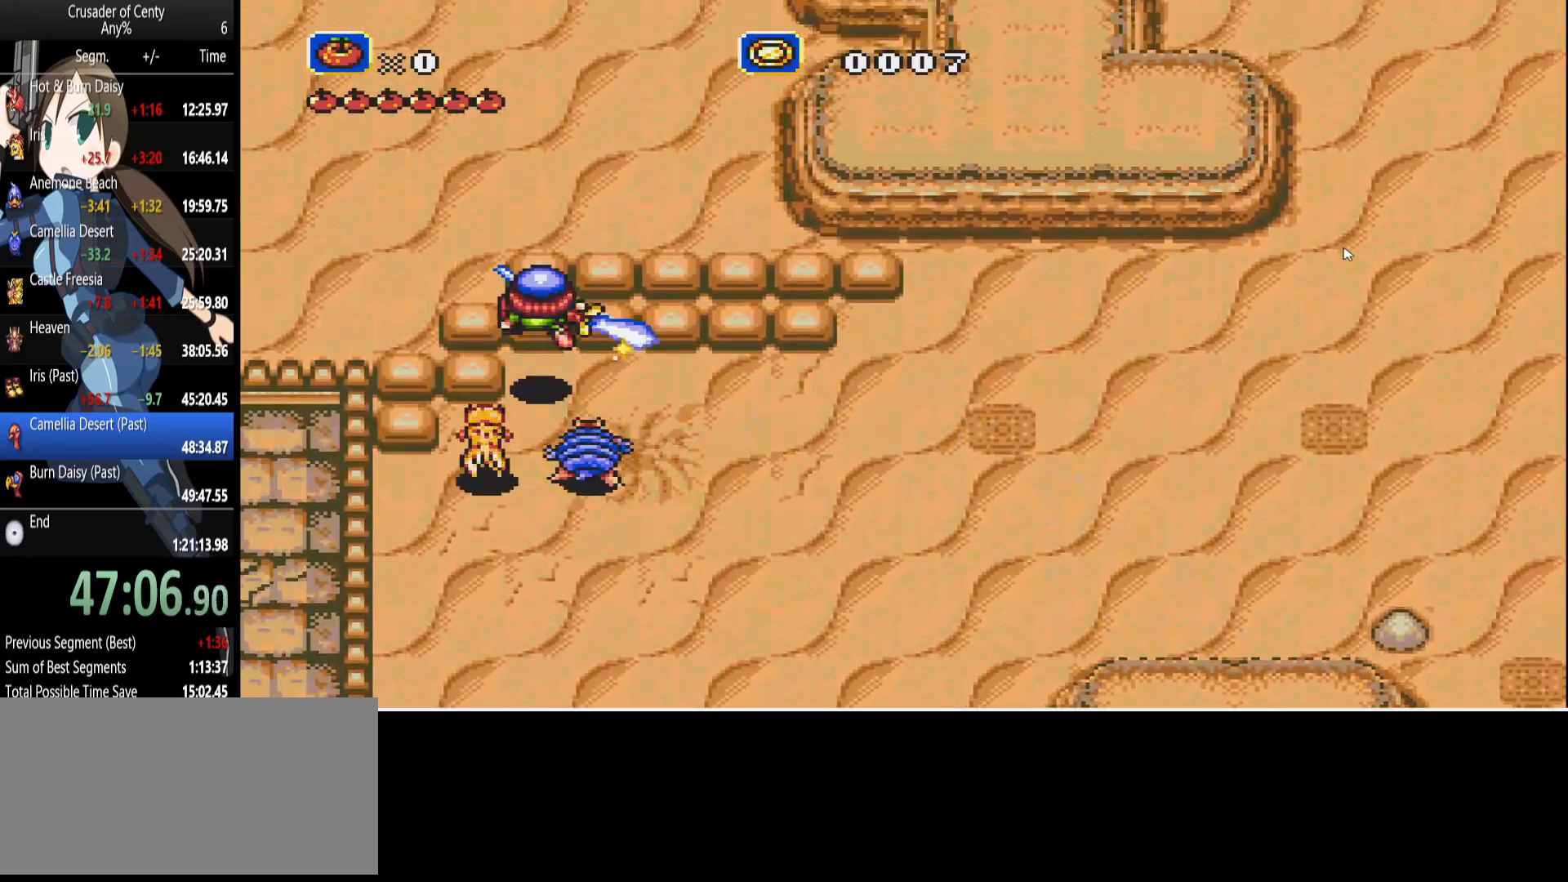
{"buttons": [], "events": [[17, "DPAD_LEFT", "down"], [67, "A", "down"], [150, "A", "up"], [150, "DPAD_LEFT", "up"], [250, "A", "down"], [300, "A", "up"], [383, "A", "down"], [433, "A", "up"]]}
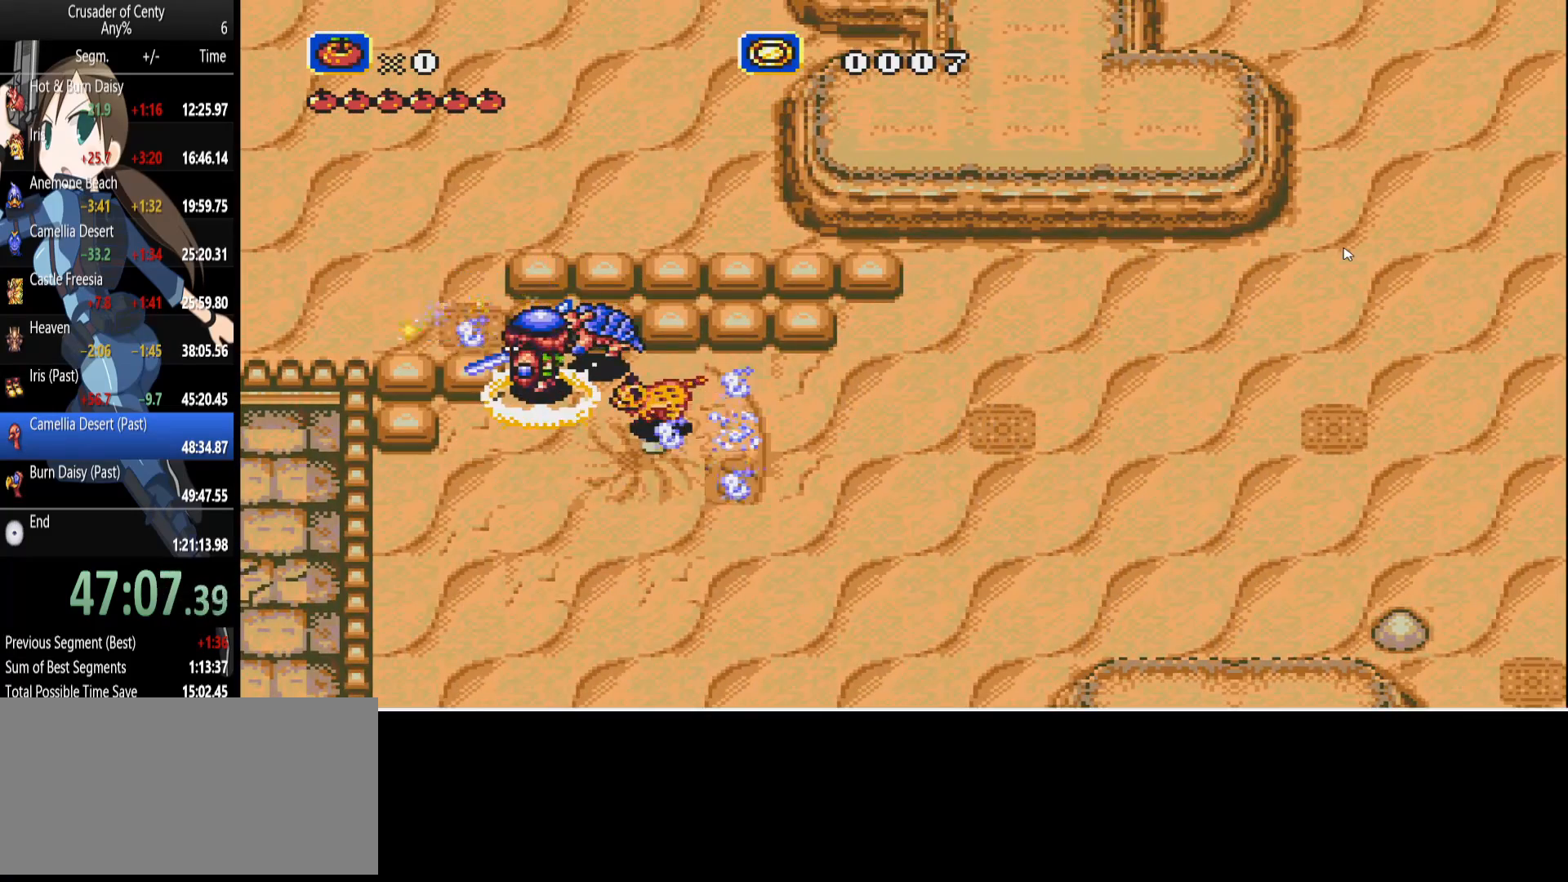
{"buttons": ["A", "DPAD_LEFT"], "events": [[33, "A", "down"], [83, "A", "up"], [167, "A", "down"], [217, "DPAD_LEFT", "down"], [267, "A", "up"], [350, "A", "down"], [400, "A", "up"], [500, "A", "down"]]}